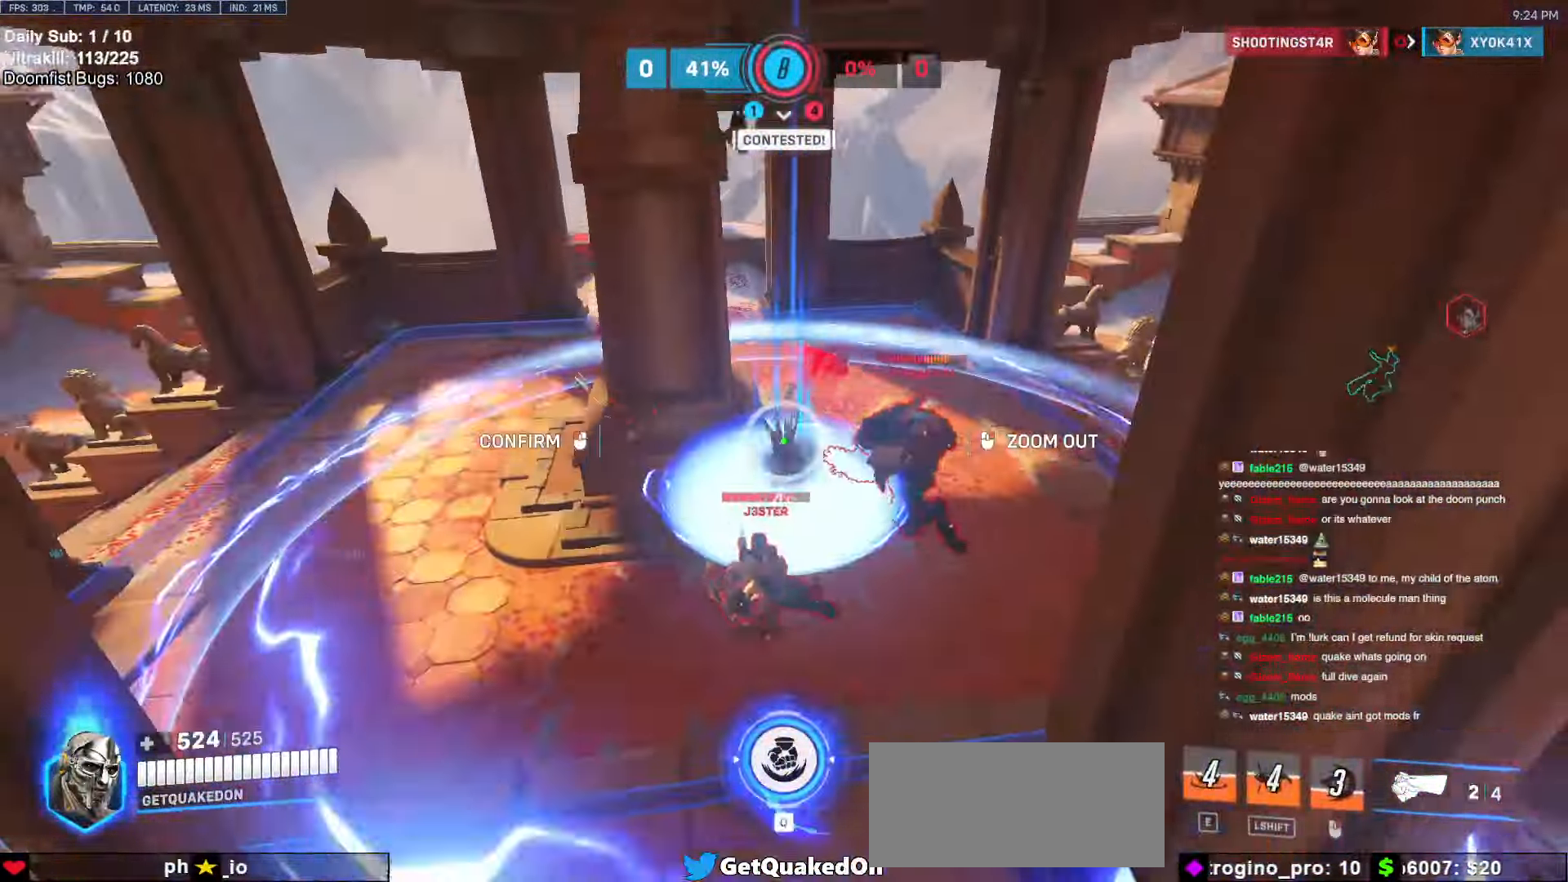
Gameplay with keyboard and mouse; each line is a JSON object with the keys and mouse buttons held at the frame after it. "events" lists presses ("down") and releases ("up") of "a", "ctrl", "d", "e", "f", "melee", "q", "r", "s", "shift", "space", "w", "mouse_left" and "mouse_right" between this image and that frame as [ms after this image, input, new state], when the widget could be followed in between. "mouse_left", "mouse_right" = the "left", "right" buttons of the "mouse" list. No other keys are recorded. Mouse movement is not recorded. Key names are as the overlay labels them; some are game actions (e.g. jump) rather than physical keys.
{"keys": [], "mouse": [], "events": [[17, "w", "up"], [284, "mouse_left", "down"], [334, "a", "up"], [384, "mouse_left", "up"]]}
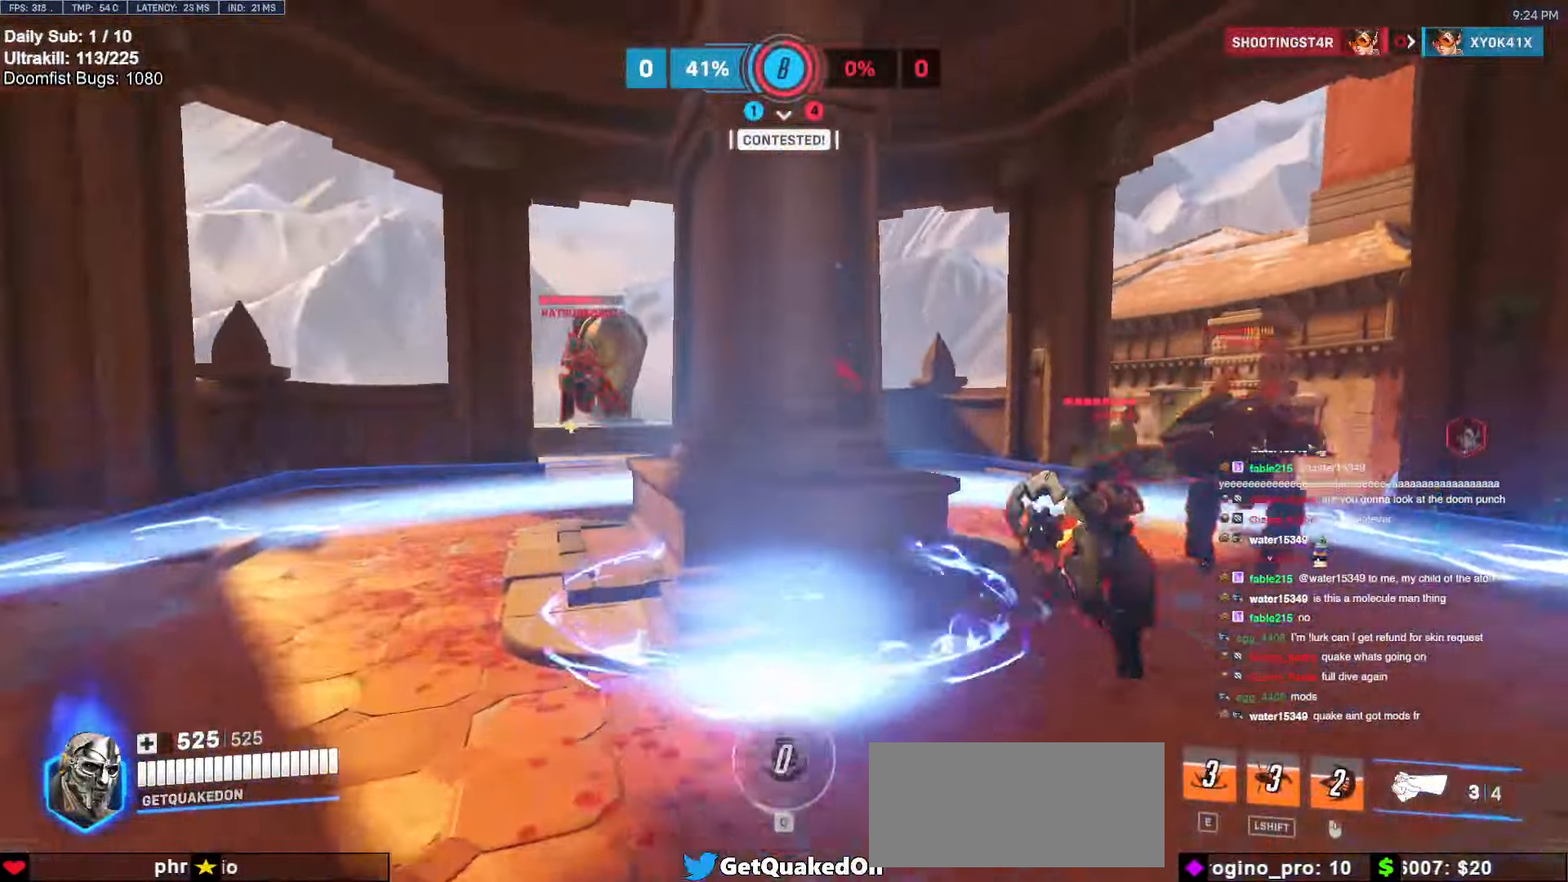
{"keys": [], "mouse": [], "events": []}
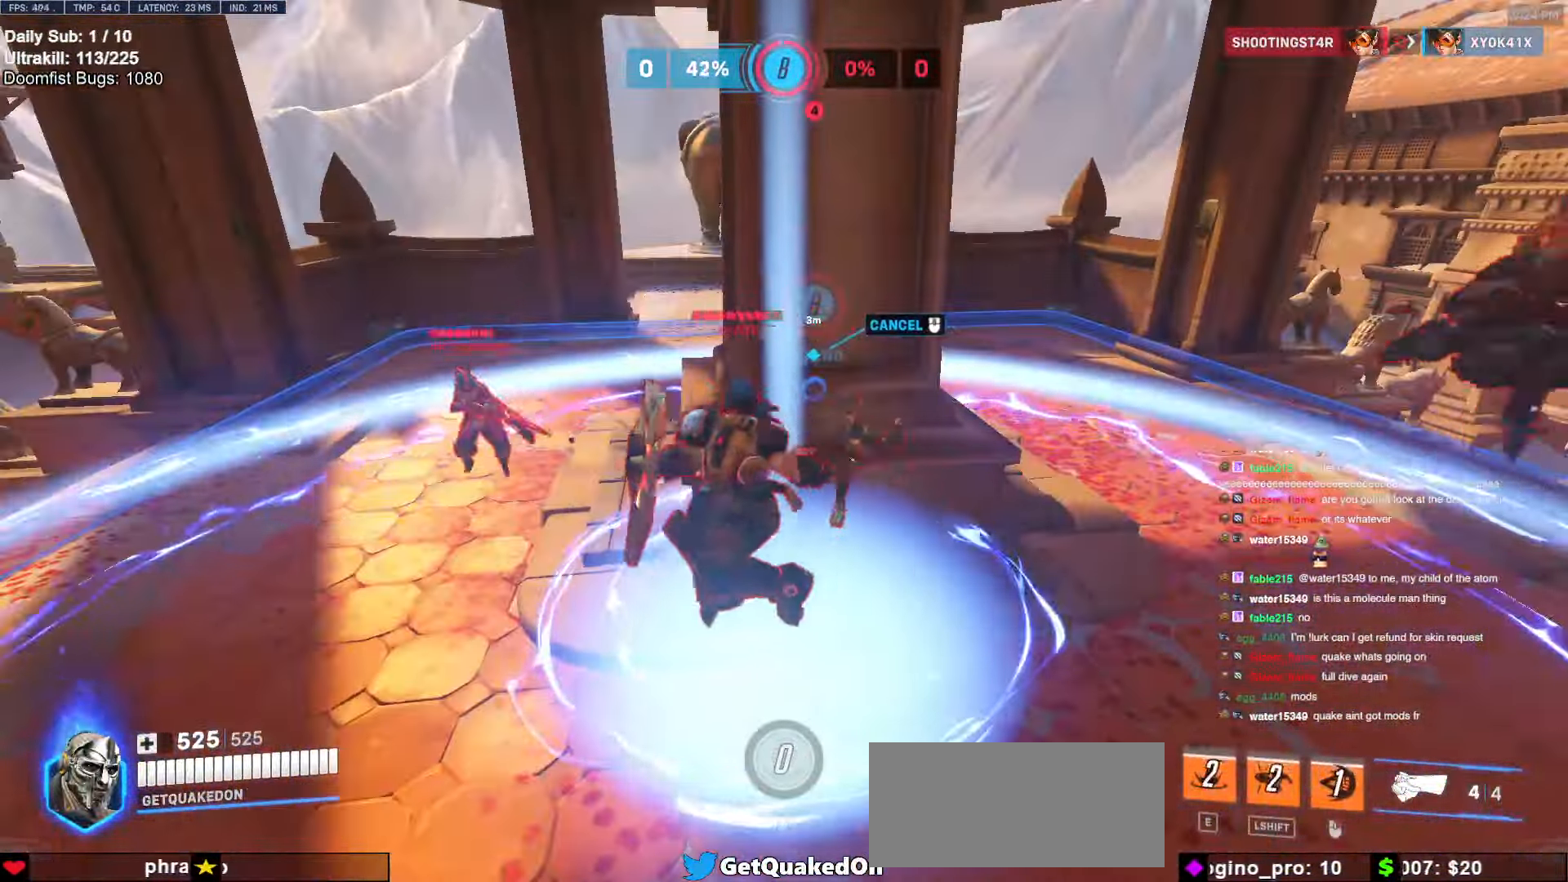
{"keys": ["d", "s"], "mouse": [], "events": [[34, "s", "down"], [467, "d", "down"]]}
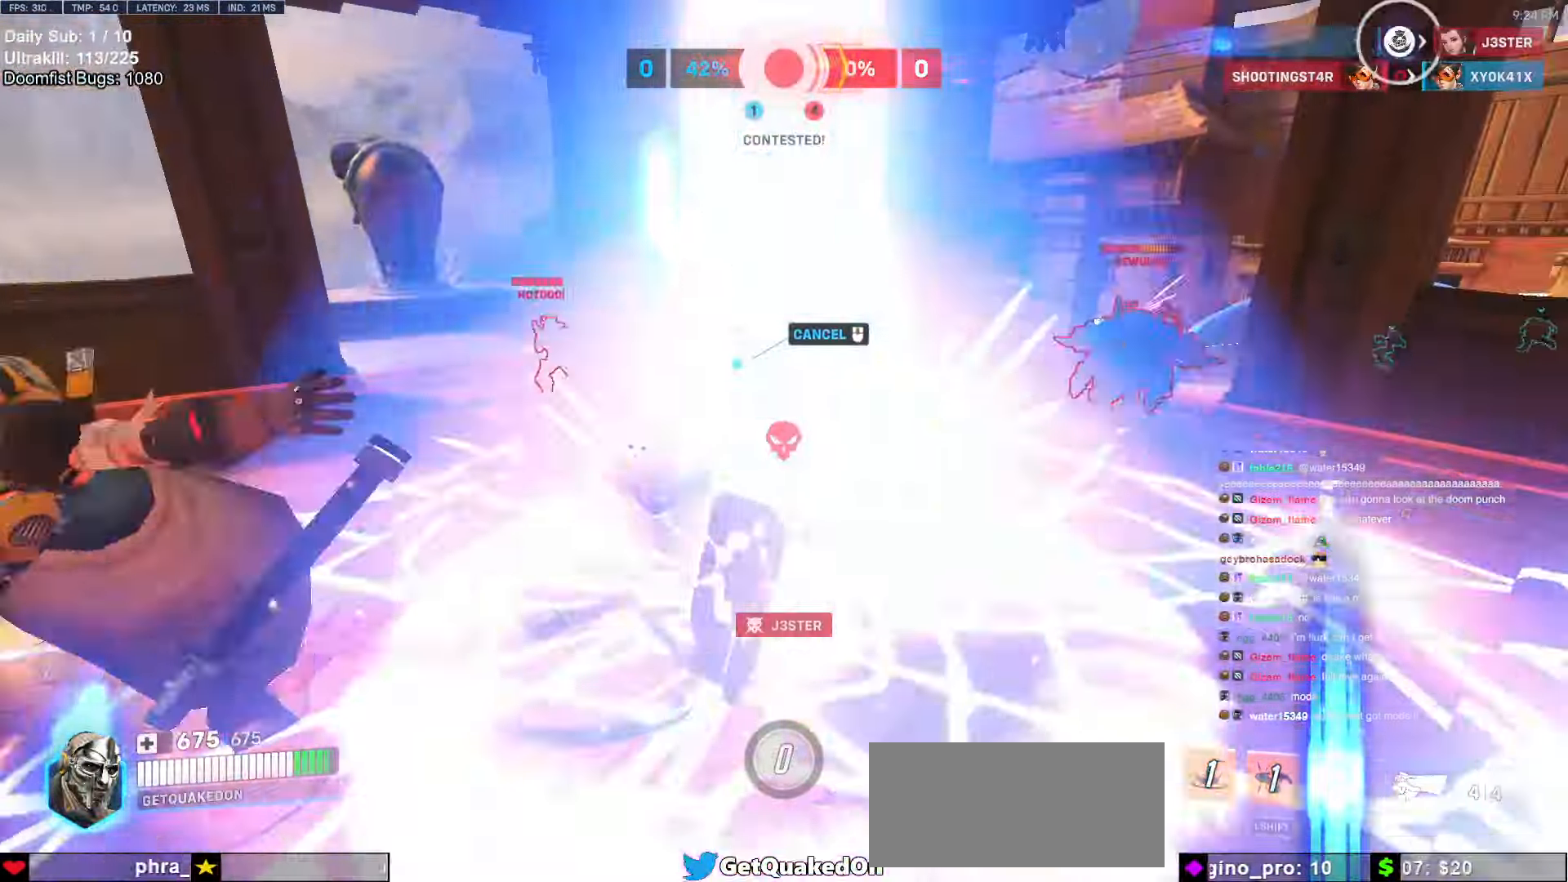
{"keys": ["a"], "mouse": [], "events": [[50, "s", "up"], [284, "space", "down"], [384, "a", "down"], [384, "d", "up"], [384, "space", "up"]]}
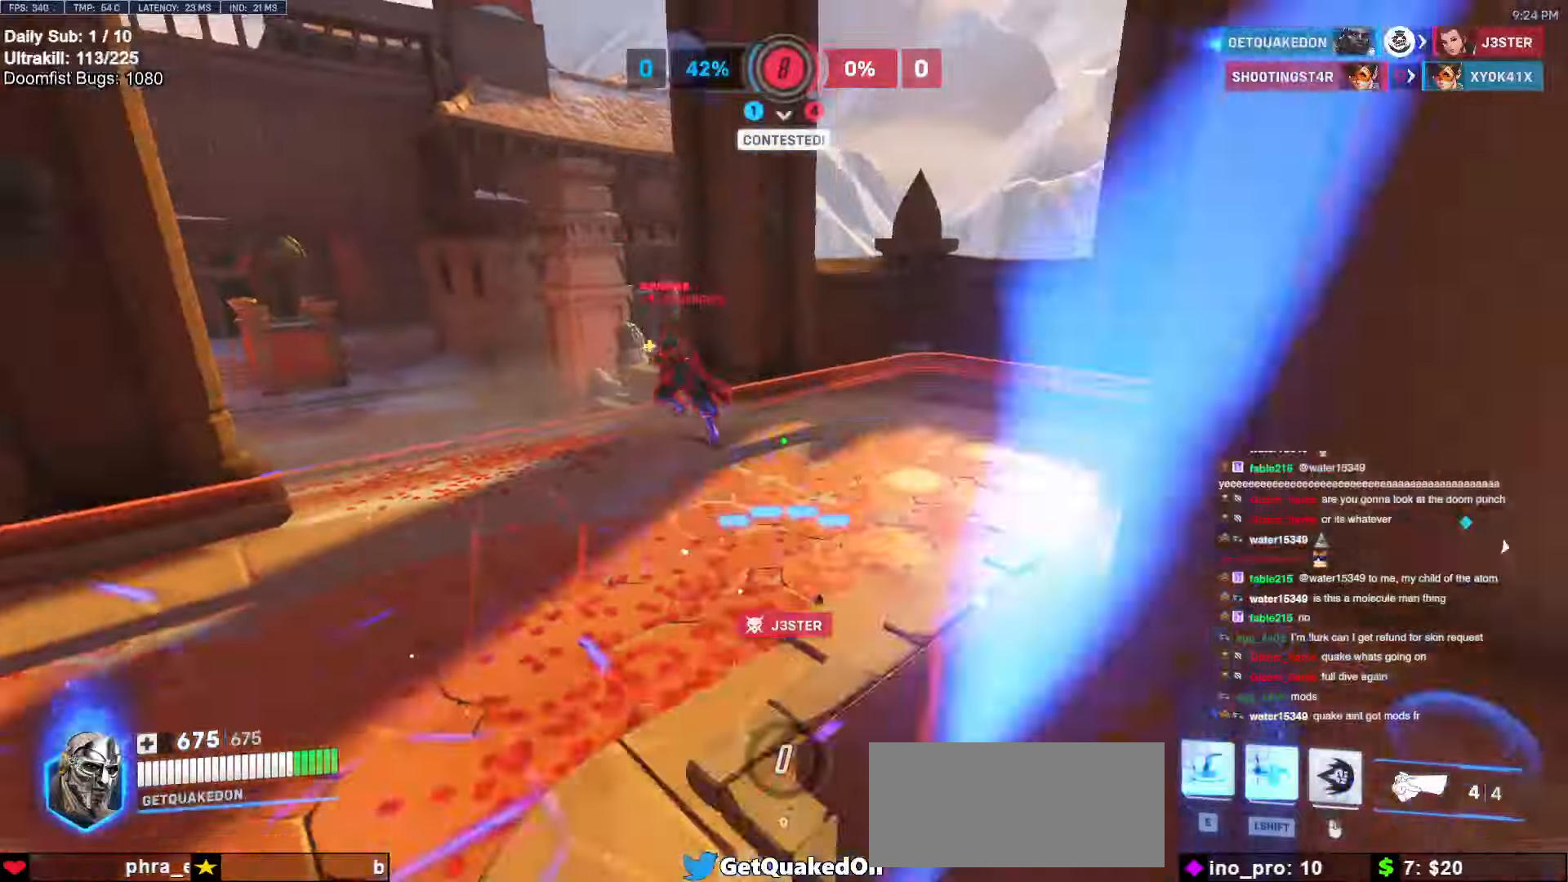
{"keys": ["a", "s"], "mouse": ["right"], "events": [[67, "e", "down"], [67, "w", "down"], [250, "e", "up"], [250, "w", "up"], [350, "mouse_right", "down"], [400, "s", "down"]]}
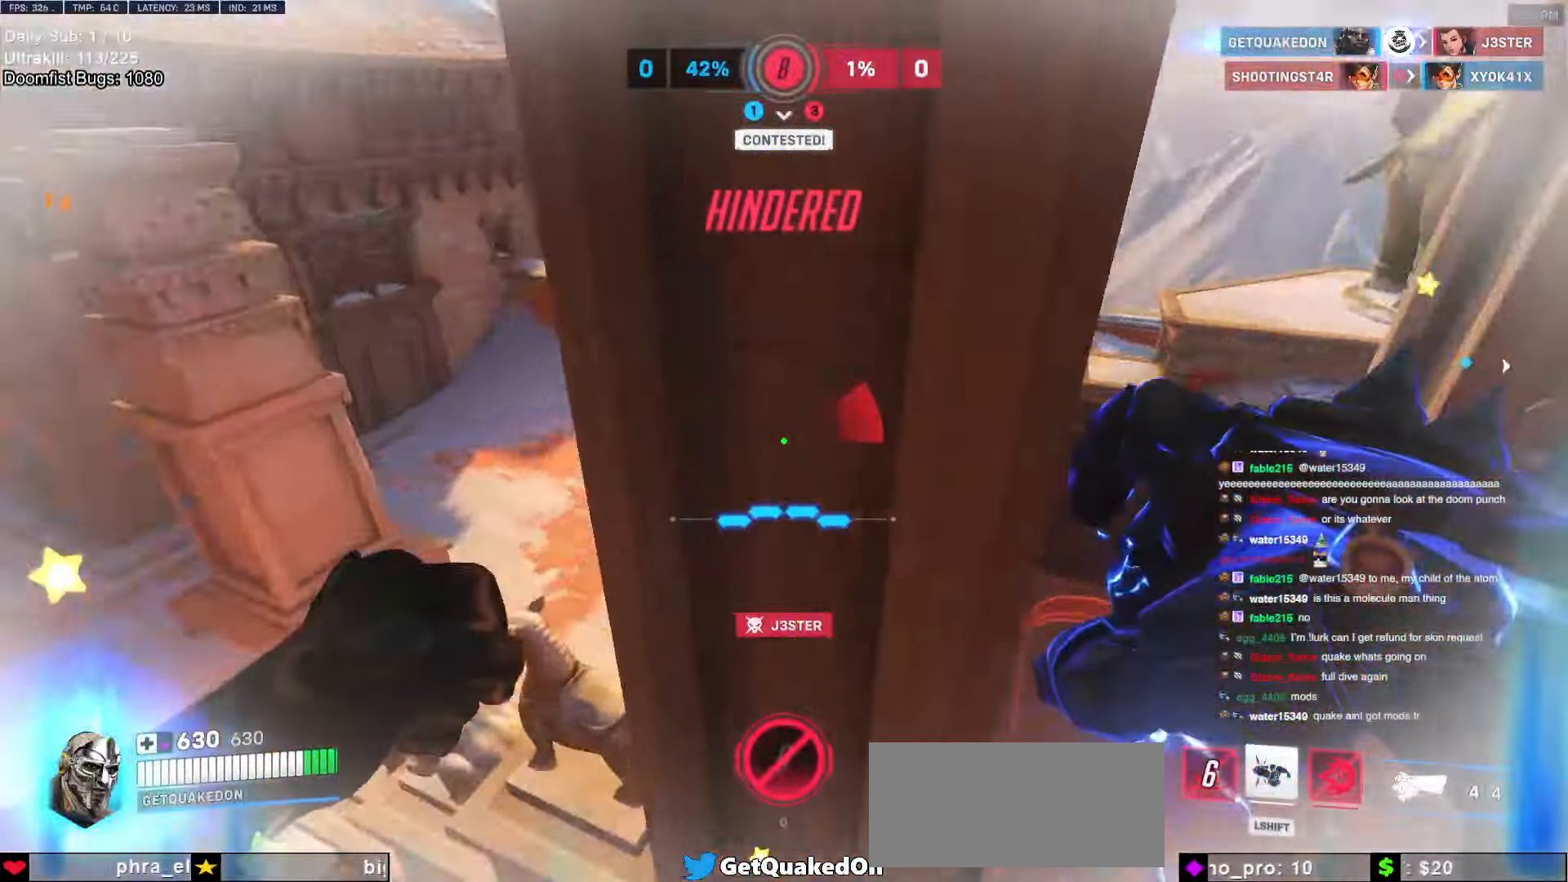
{"keys": ["w"], "mouse": ["left"], "events": [[33, "a", "up"], [83, "d", "down"], [133, "s", "up"], [217, "mouse_right", "up"], [417, "w", "down"], [467, "d", "up"], [467, "mouse_left", "down"]]}
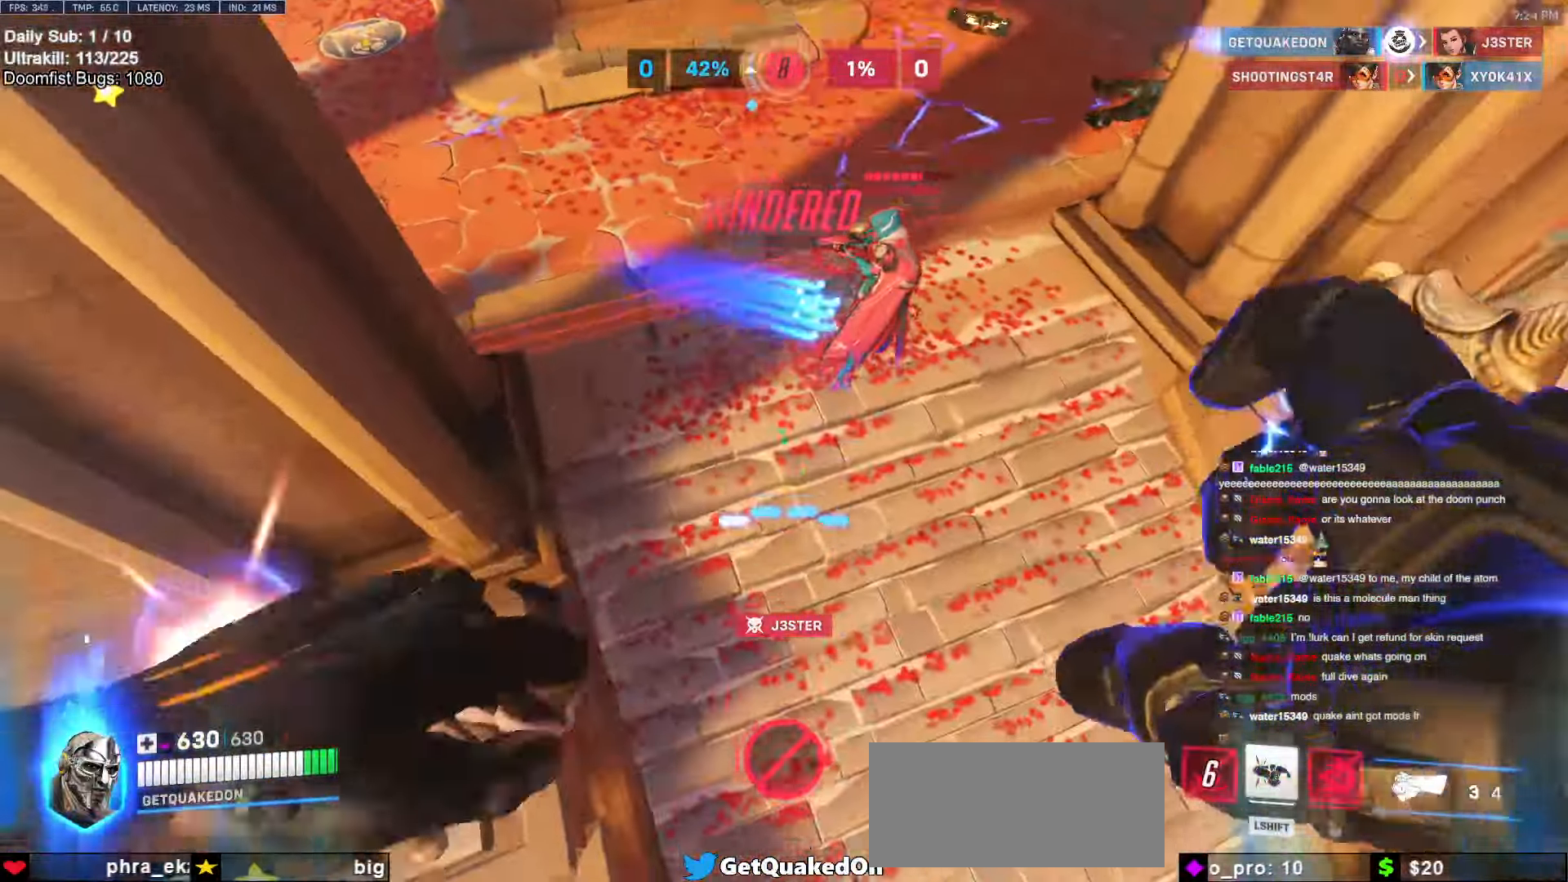
{"keys": ["d", "w"], "mouse": ["right"], "events": [[67, "mouse_right", "down"], [117, "mouse_left", "up"], [450, "d", "down"]]}
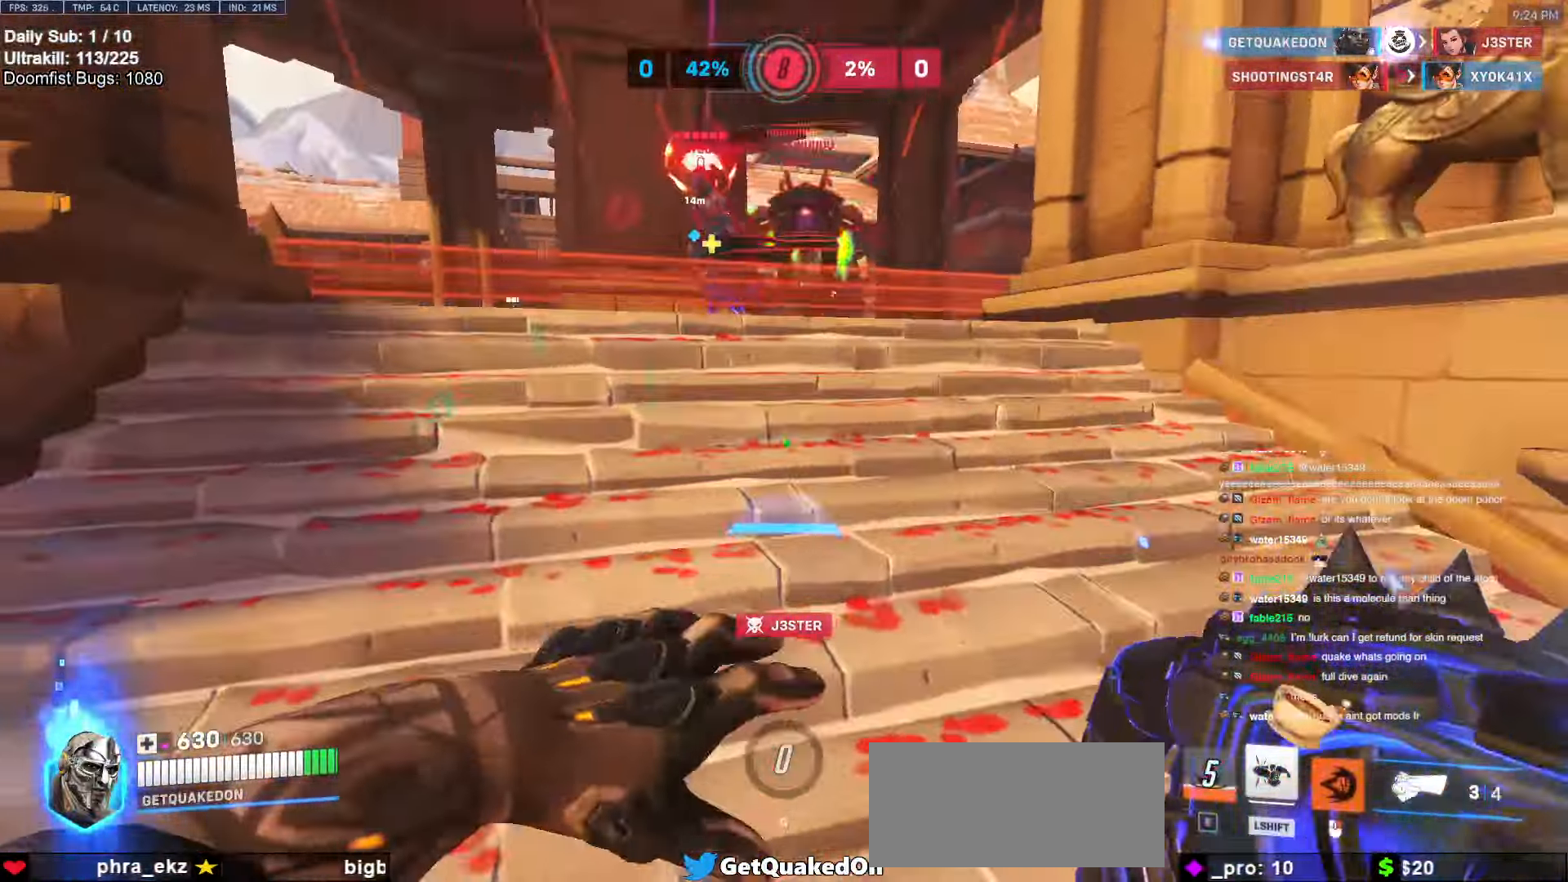
{"keys": ["w"], "mouse": [], "events": [[83, "d", "up"], [133, "mouse_right", "up"]]}
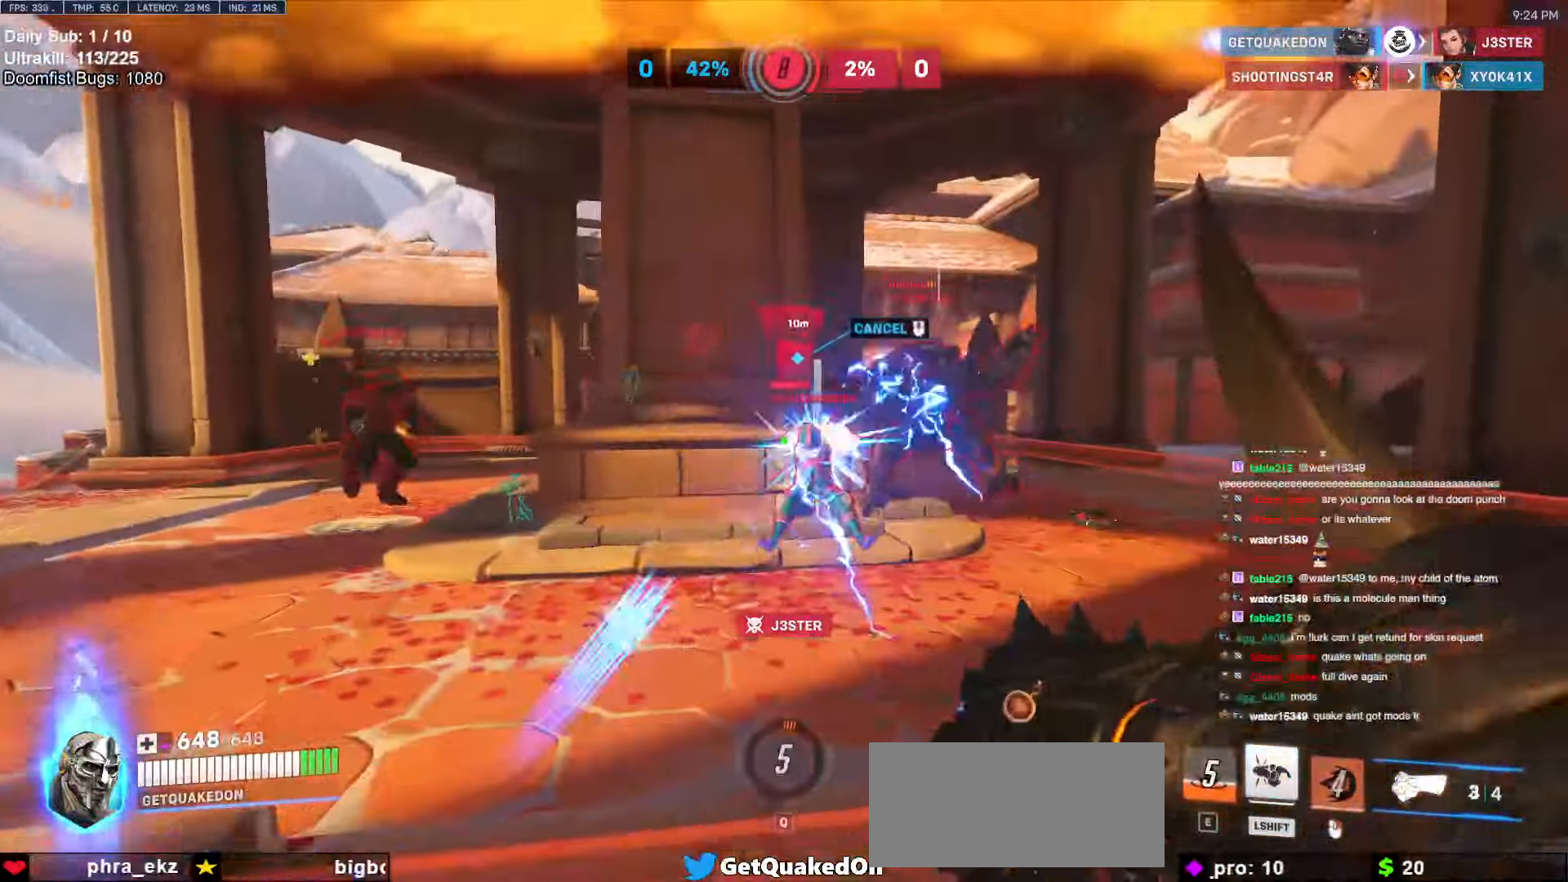
{"keys": ["w"], "mouse": [], "events": [[17, "mouse_left", "down"], [150, "mouse_left", "up"], [283, "mouse_left", "down"], [483, "mouse_left", "up"]]}
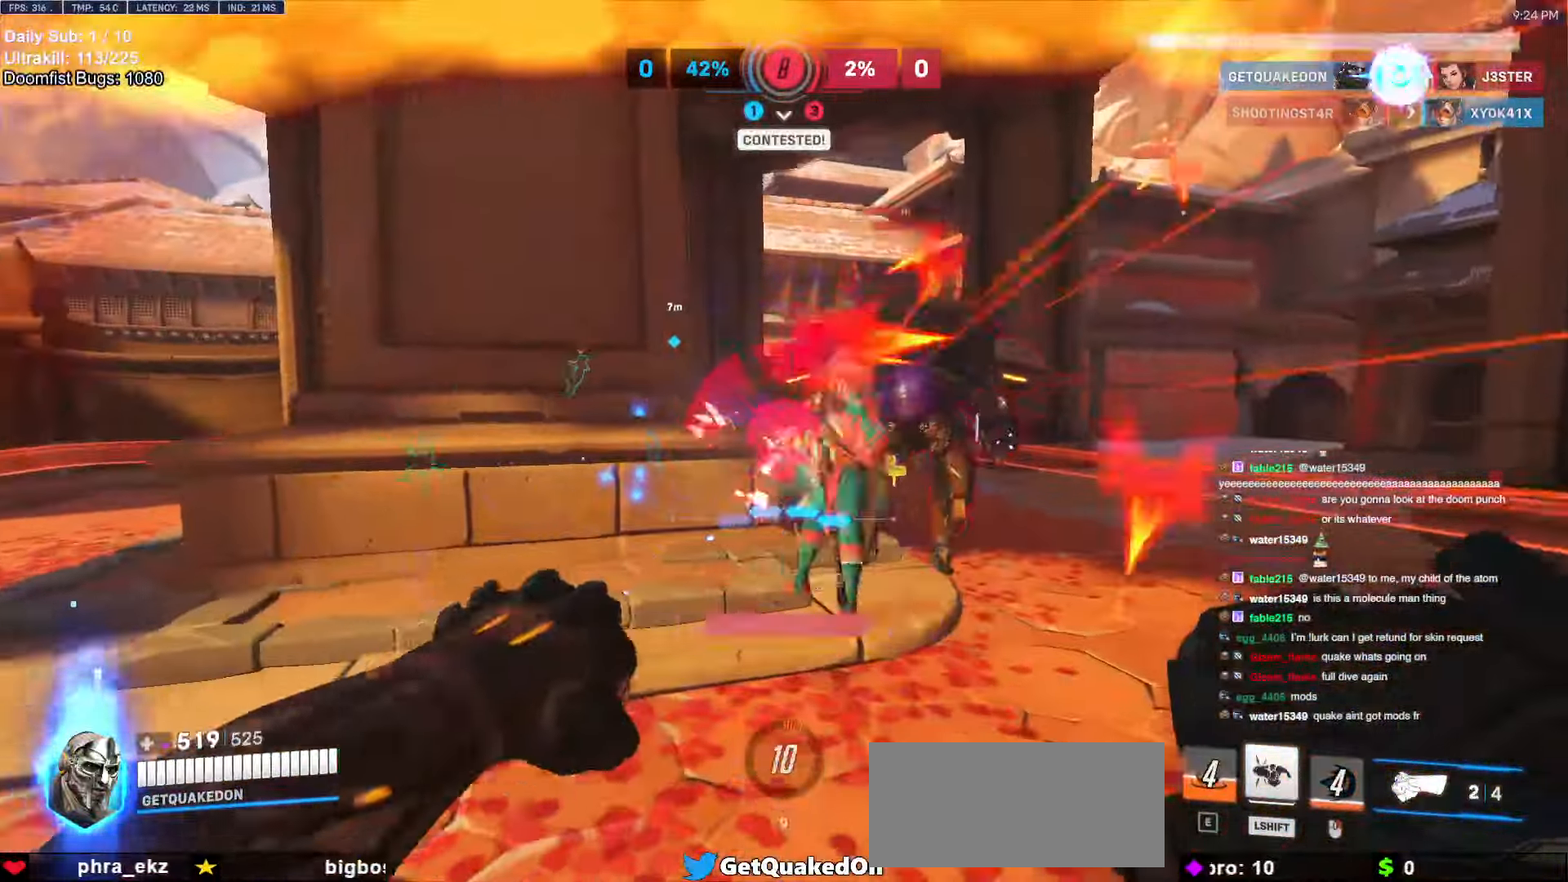
{"keys": ["a", "s"], "mouse": [], "events": [[217, "mouse_left", "down"], [267, "melee", "down"], [317, "a", "down"], [317, "w", "up"], [350, "melee", "up"], [350, "mouse_left", "up"], [400, "s", "down"], [433, "space", "down"], [483, "space", "up"]]}
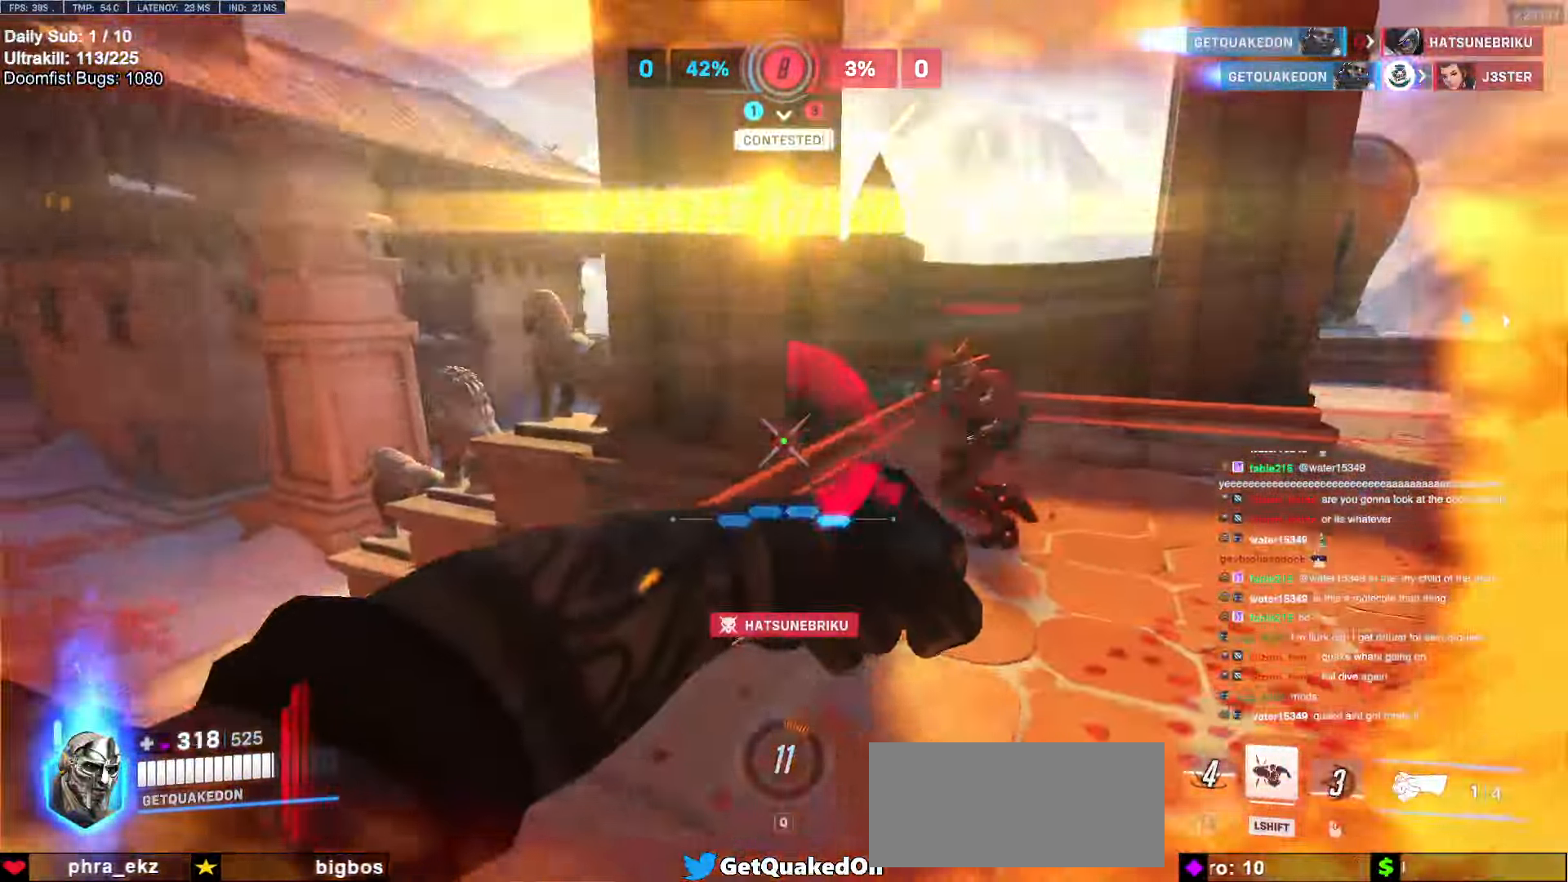
{"keys": ["s"], "mouse": [], "events": [[83, "space", "down"], [183, "space", "up"], [283, "mouse_left", "down"], [317, "a", "up"], [317, "d", "down"], [317, "shift", "down"], [467, "mouse_left", "up"], [467, "shift", "up"], [500, "d", "up"]]}
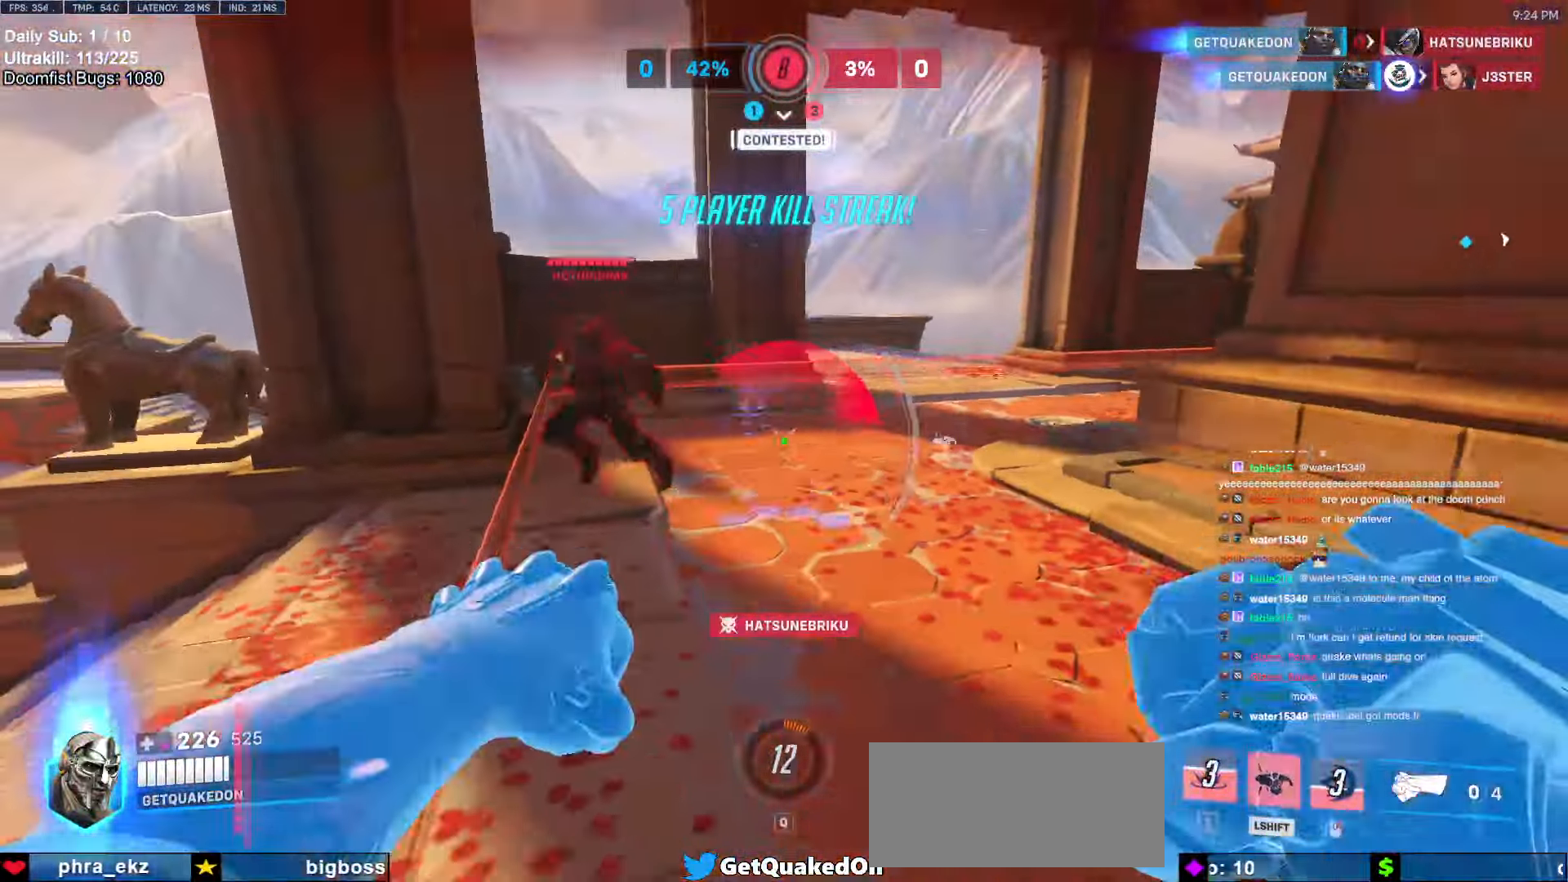
{"keys": ["a"], "mouse": [], "events": [[50, "d", "down"], [233, "a", "down"], [233, "d", "up"], [333, "s", "up"]]}
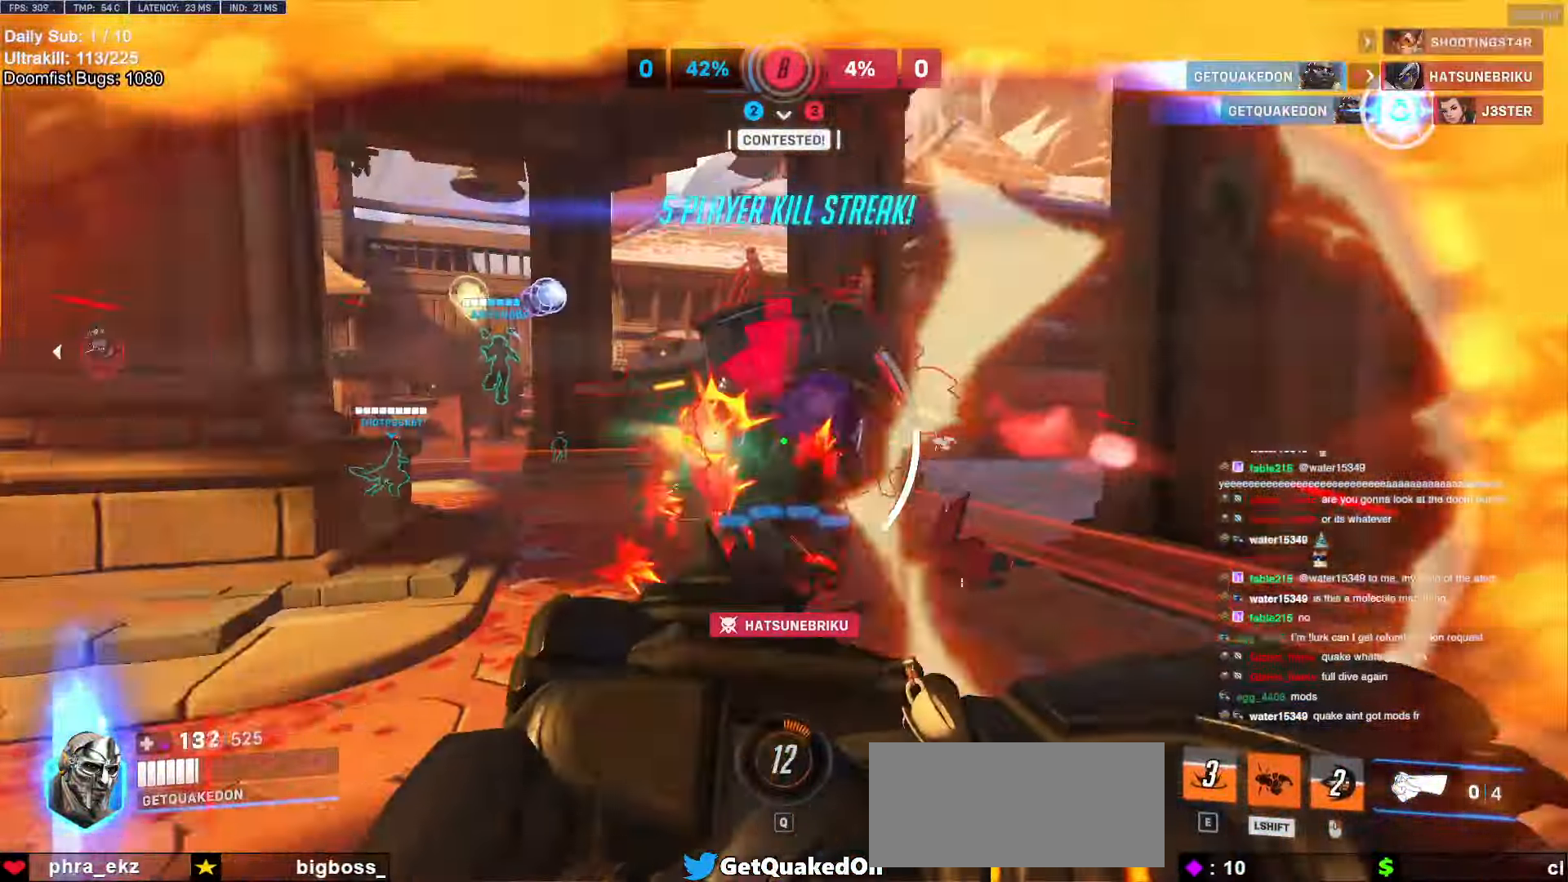
{"keys": ["d"], "mouse": ["right"], "events": [[17, "a", "up"], [17, "d", "down"], [300, "s", "down"], [483, "mouse_right", "down"], [483, "s", "up"]]}
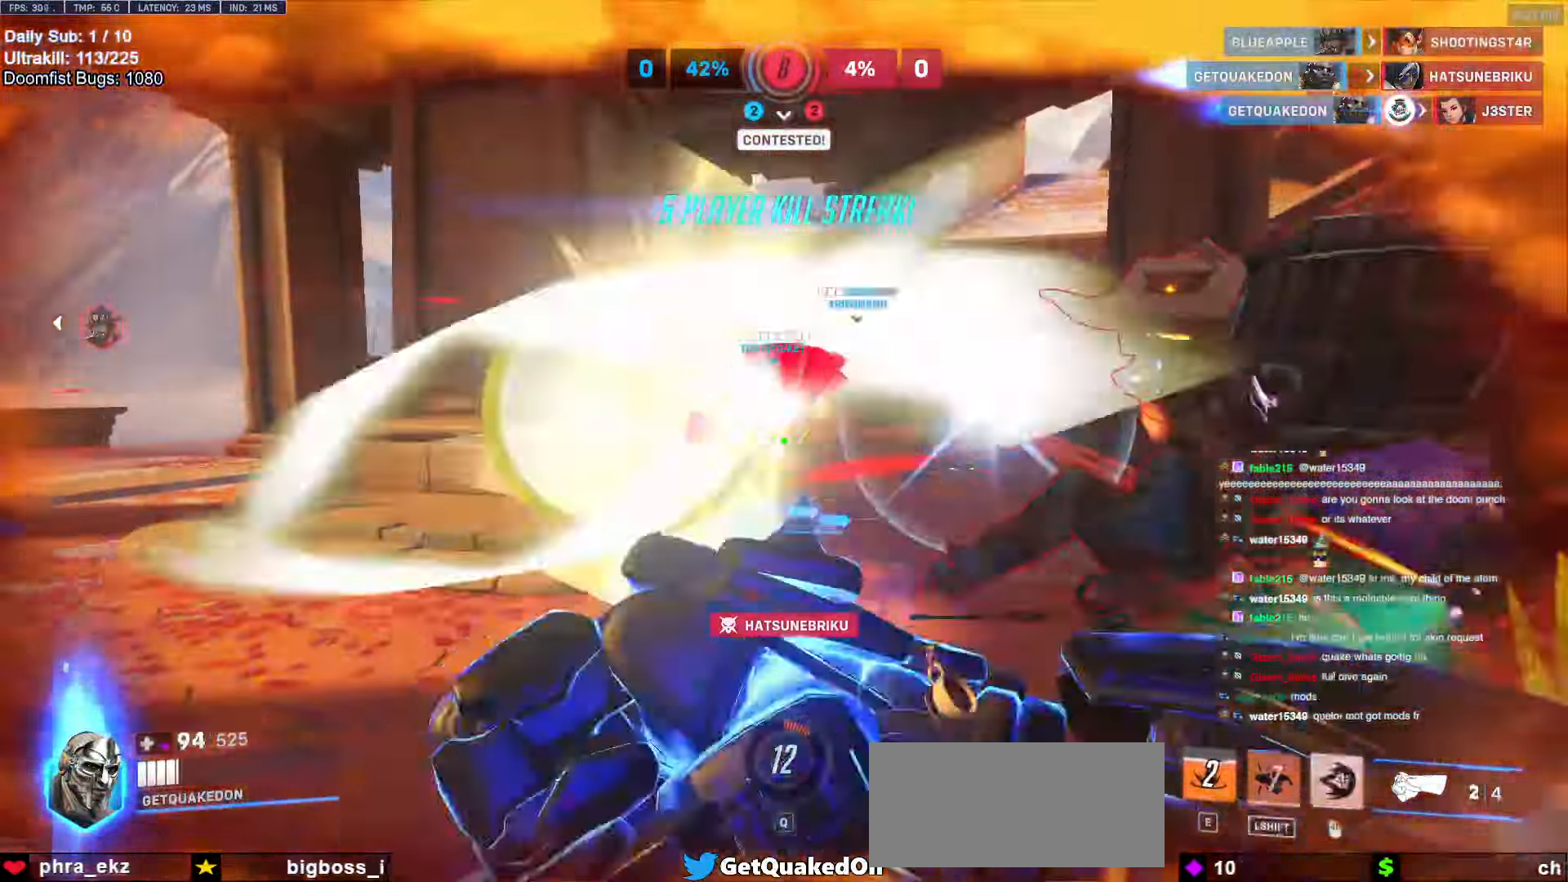
{"keys": ["w"], "mouse": [], "events": [[133, "mouse_right", "up"], [183, "w", "down"], [233, "d", "up"]]}
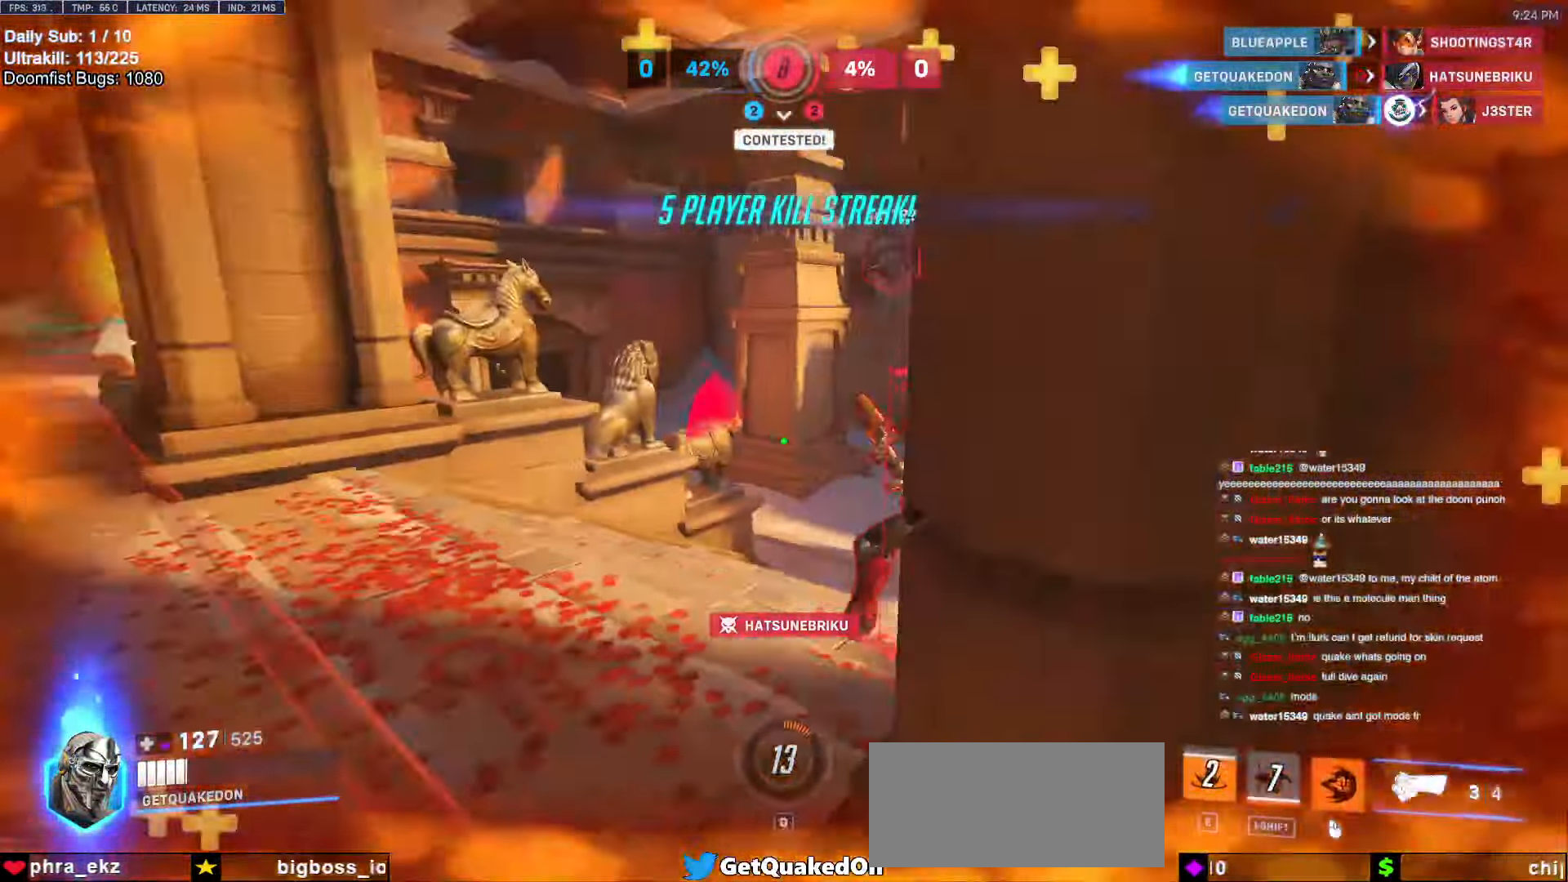
{"keys": ["d"], "mouse": [], "events": [[50, "d", "down"], [100, "w", "up"], [150, "a", "down"], [150, "d", "up"], [333, "mouse_left", "down"], [433, "mouse_left", "up"], [467, "a", "up"], [467, "d", "down"]]}
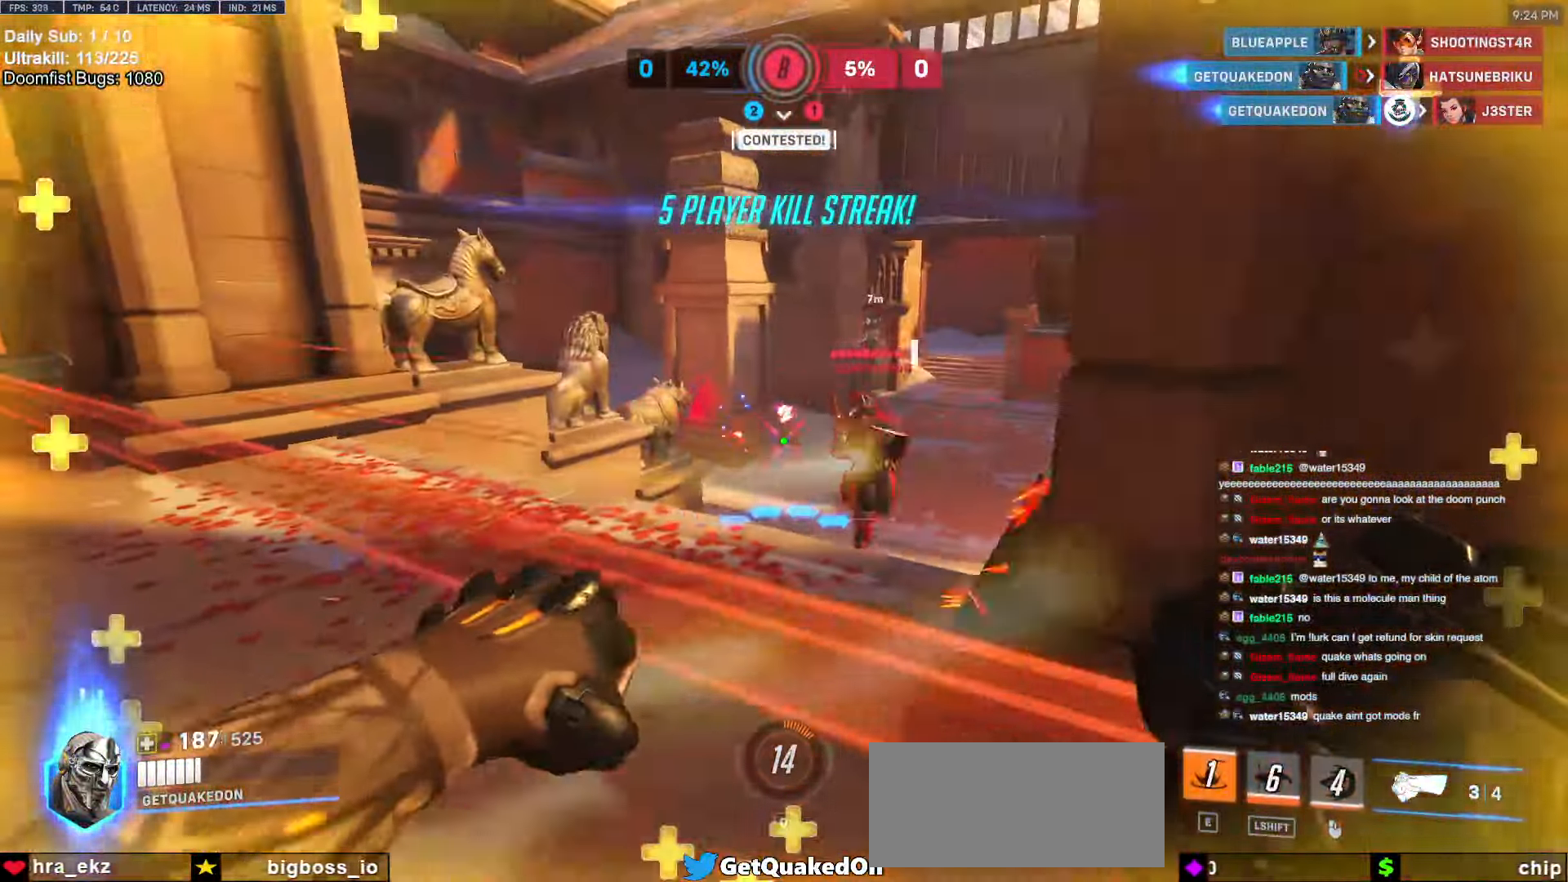
{"keys": ["a", "e", "s"], "mouse": [], "events": [[67, "space", "down"], [117, "mouse_left", "down"], [167, "s", "down"], [167, "space", "up"], [250, "a", "down"], [250, "d", "up"], [250, "mouse_left", "up"], [350, "e", "down"]]}
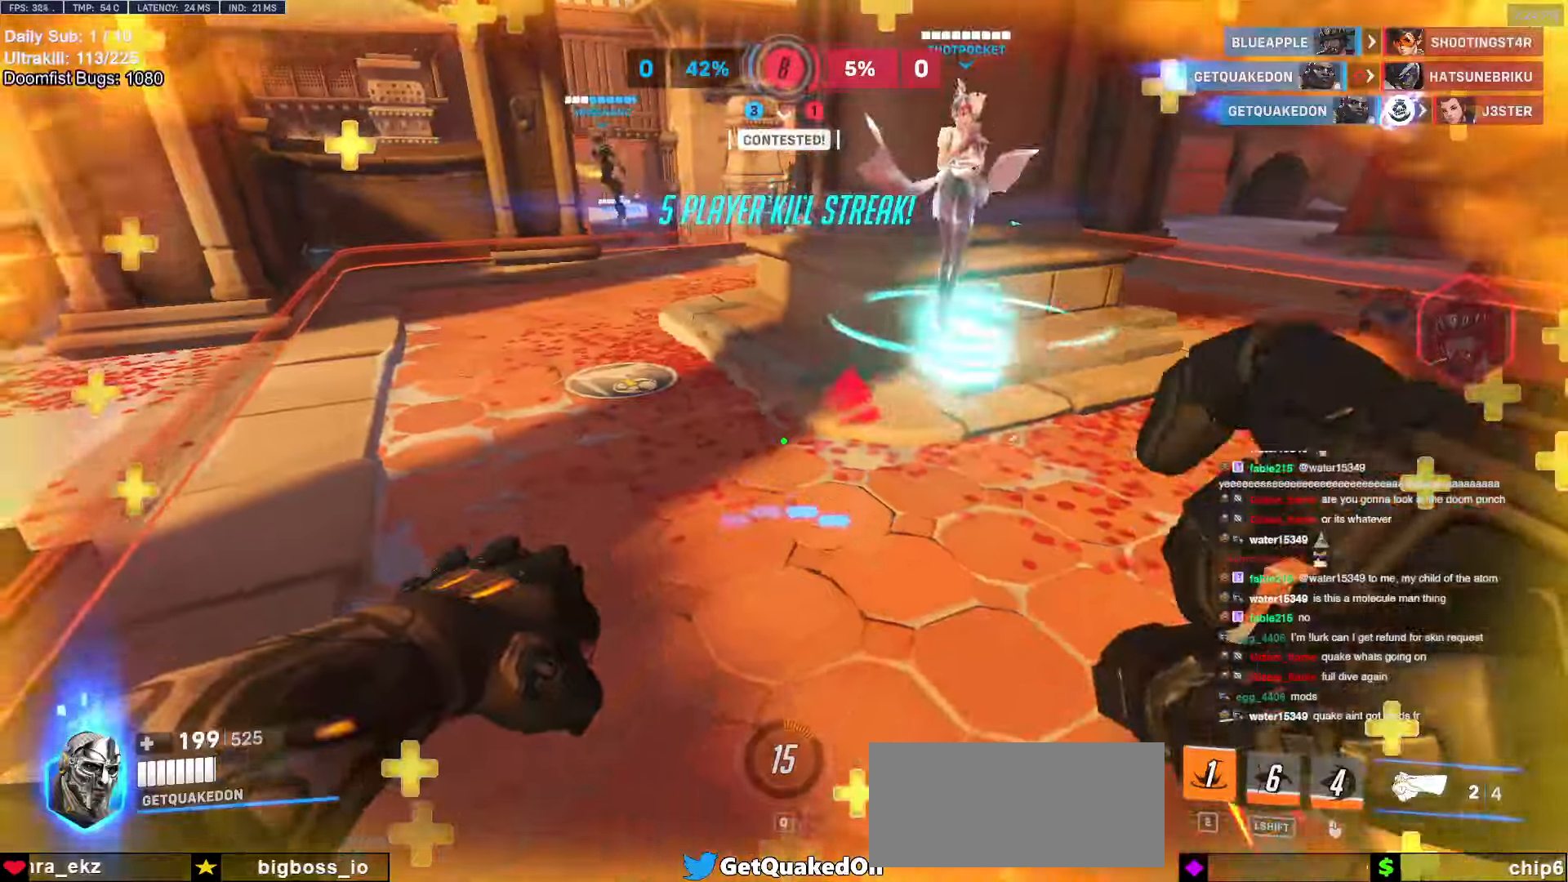
{"keys": ["d"], "mouse": [], "events": [[267, "space", "down"], [367, "e", "up"], [367, "space", "up"], [450, "a", "up"], [450, "d", "down"], [500, "s", "up"]]}
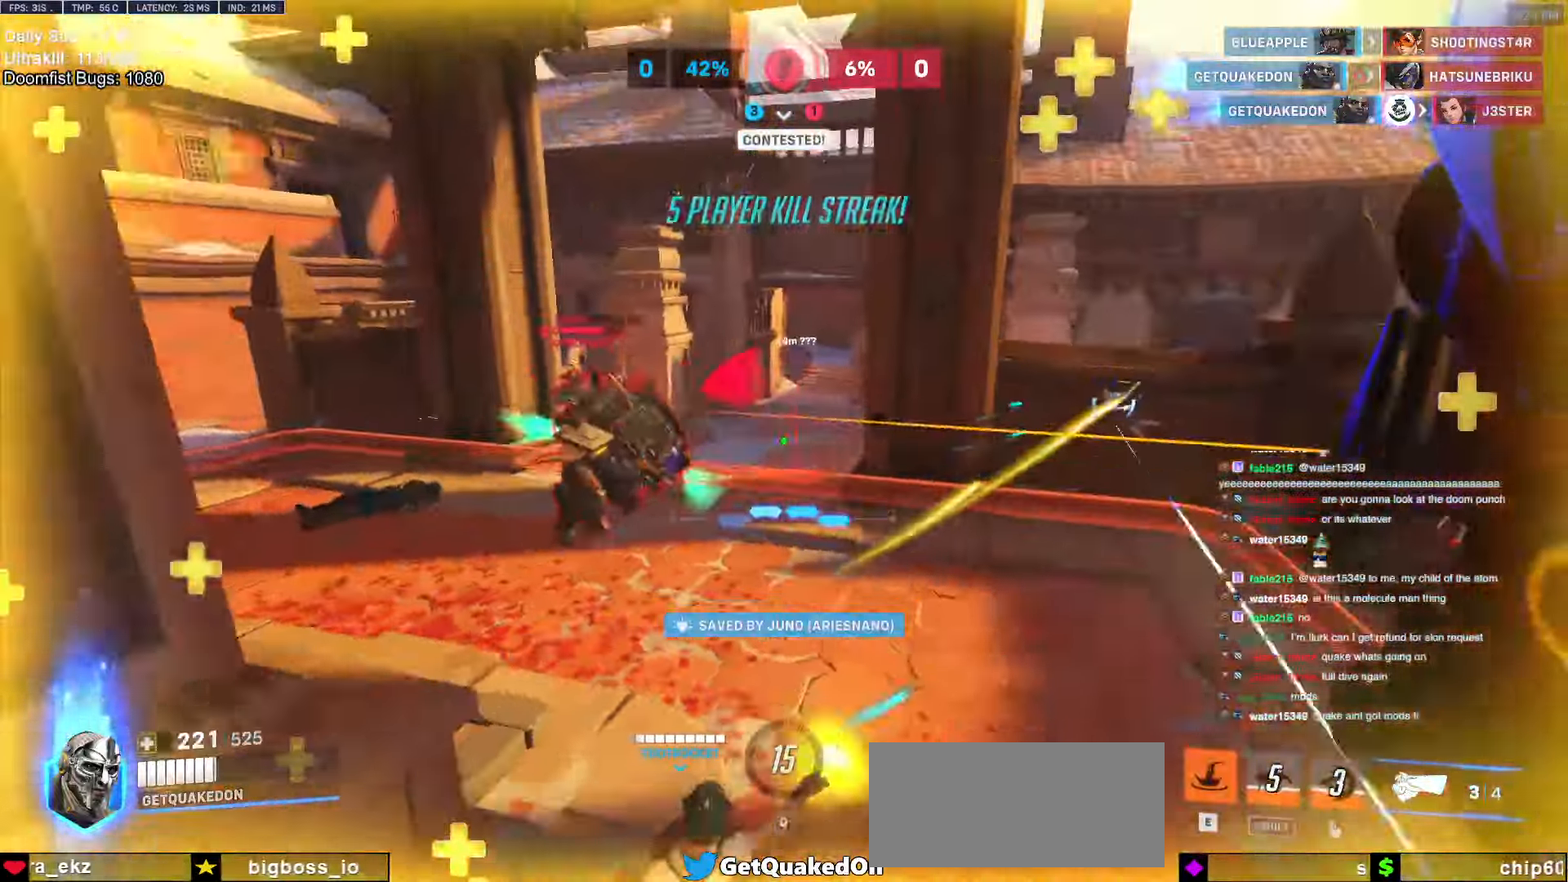
{"keys": ["w"], "mouse": [], "events": [[250, "w", "down"], [333, "d", "up"], [383, "a", "down"], [433, "a", "up"]]}
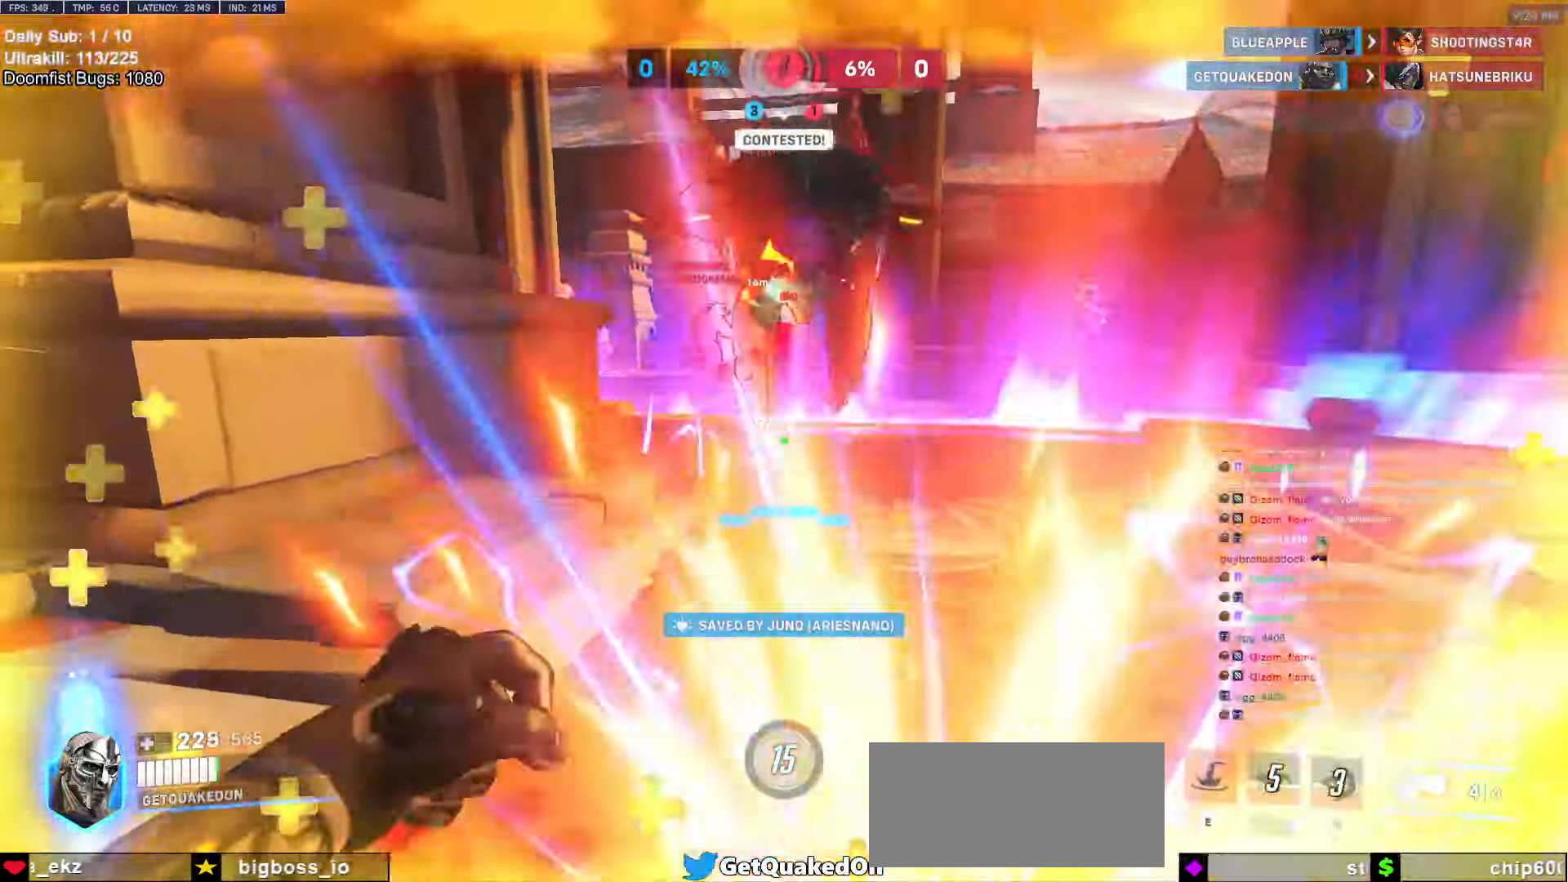
{"keys": ["d"], "mouse": ["left"], "events": [[67, "mouse_left", "down"], [117, "space", "down"], [217, "space", "up"], [267, "mouse_left", "up"], [400, "d", "down"], [400, "mouse_left", "down"], [500, "w", "up"]]}
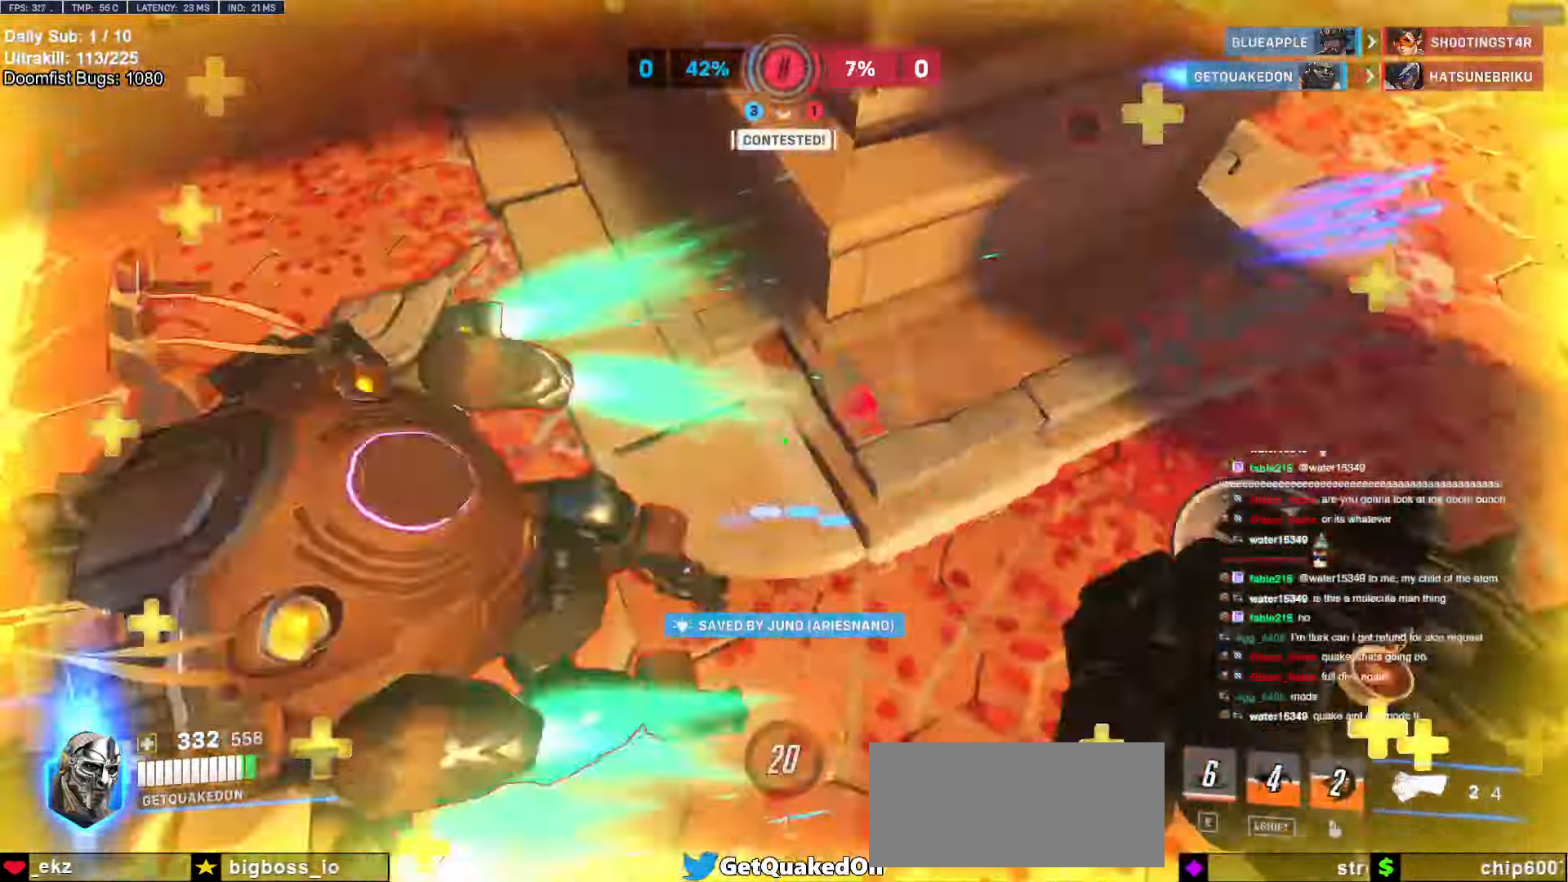
{"keys": ["a"], "mouse": [], "events": [[33, "melee", "down"], [83, "mouse_left", "up"], [183, "a", "down"], [183, "d", "up"], [183, "melee", "up"], [183, "s", "down"], [417, "a", "up"], [417, "s", "up"], [467, "a", "down"]]}
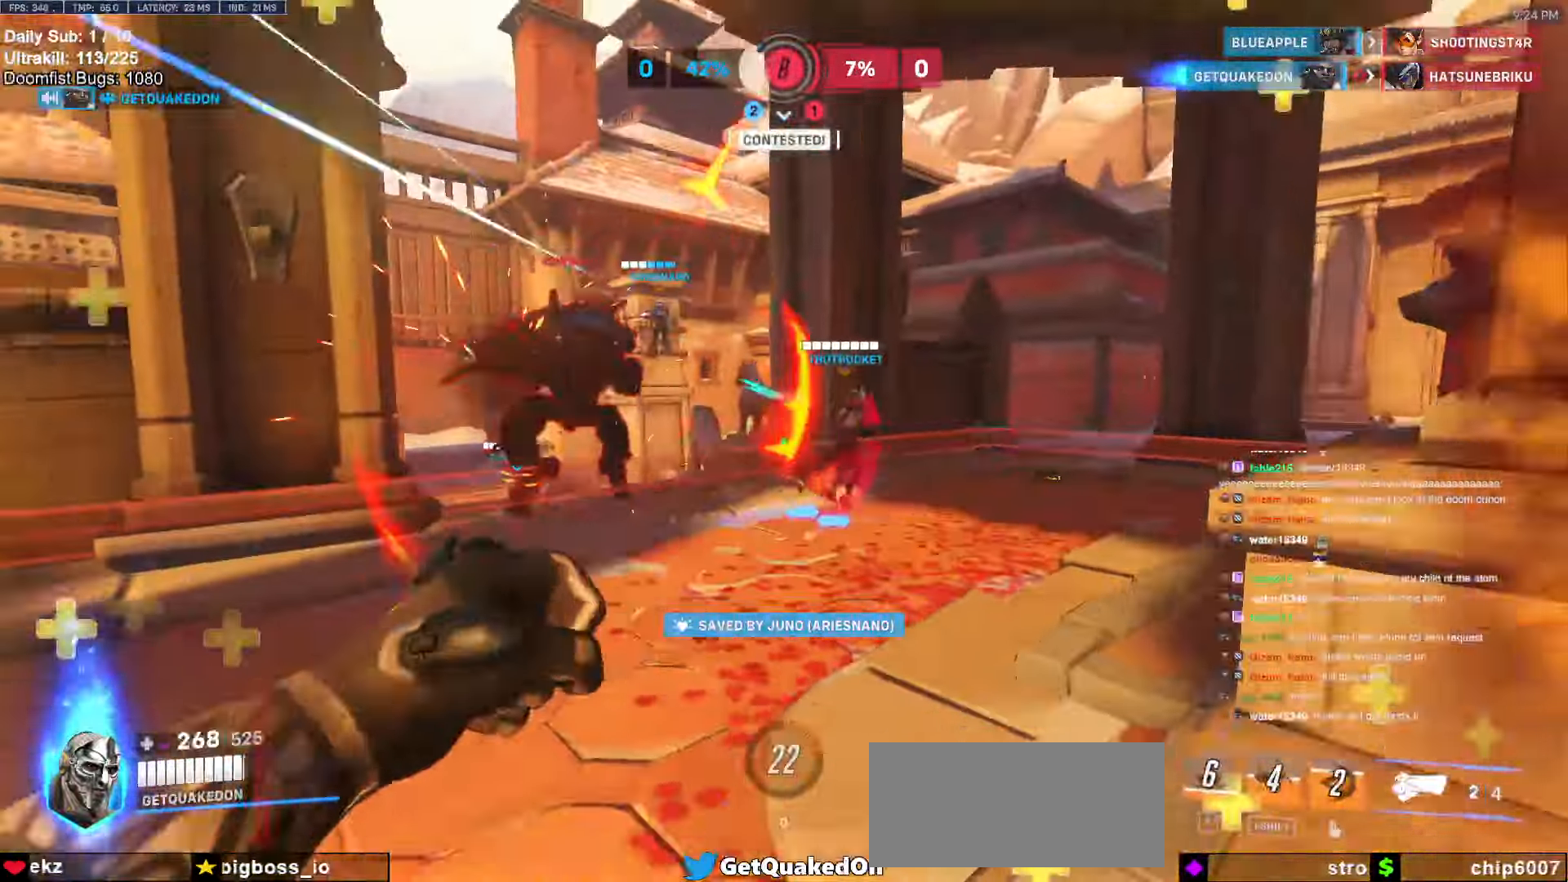
{"keys": ["d"], "mouse": [], "events": [[17, "mouse_left", "down"], [17, "w", "down"], [67, "a", "up"], [150, "d", "down"], [150, "mouse_left", "up"], [150, "w", "up"], [233, "w", "down"], [383, "w", "up"]]}
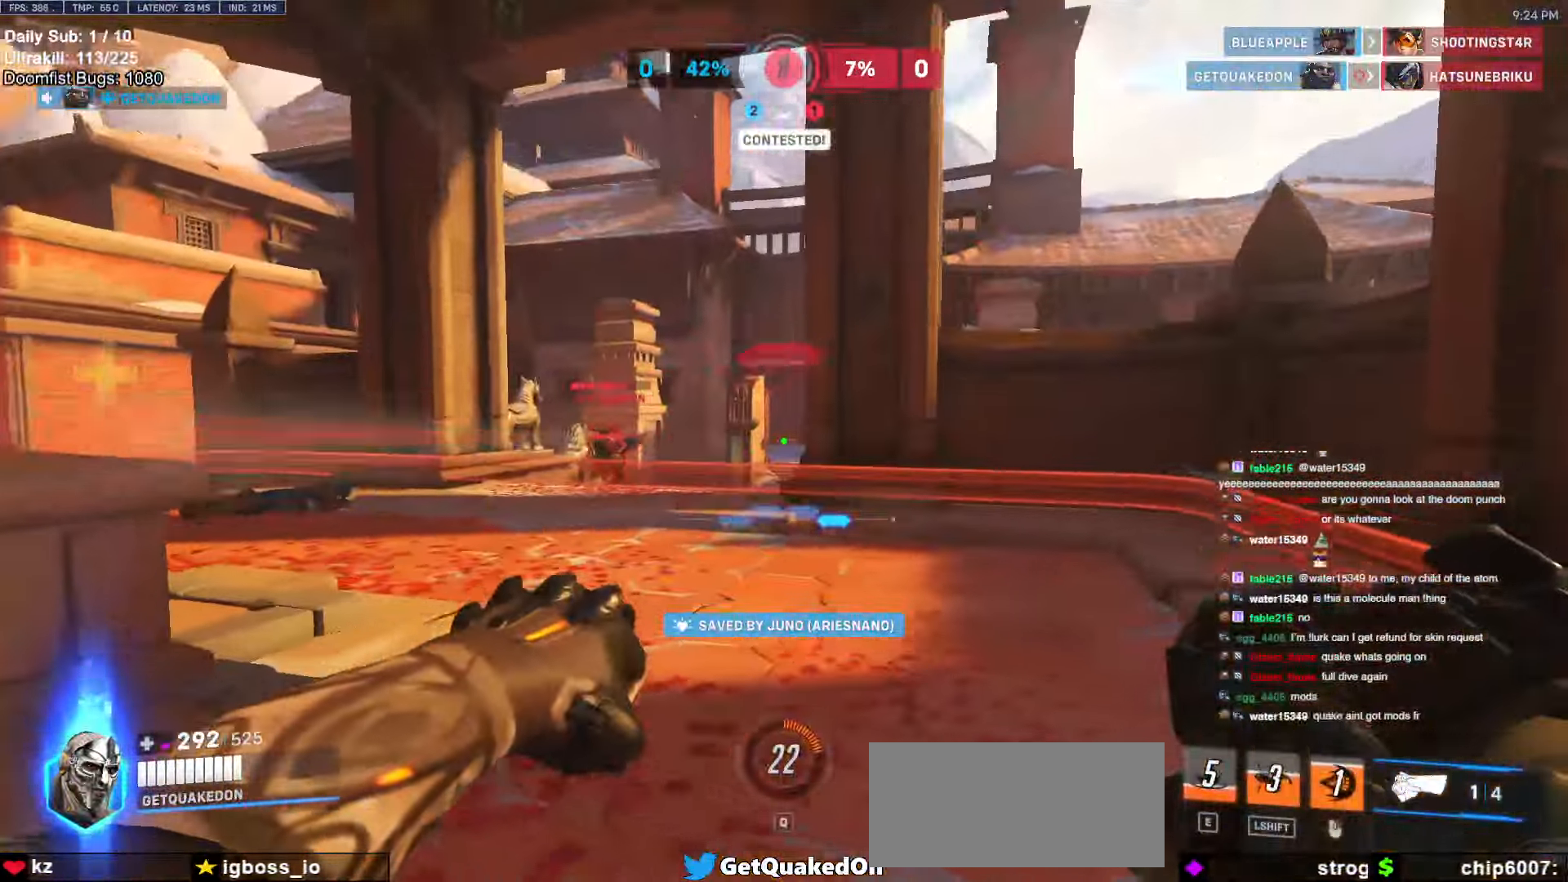
{"keys": ["a"], "mouse": [], "events": [[33, "a", "down"], [33, "d", "up"], [167, "mouse_left", "down"], [300, "a", "up"], [300, "d", "down"], [300, "mouse_left", "up"], [400, "a", "down"], [400, "d", "up"]]}
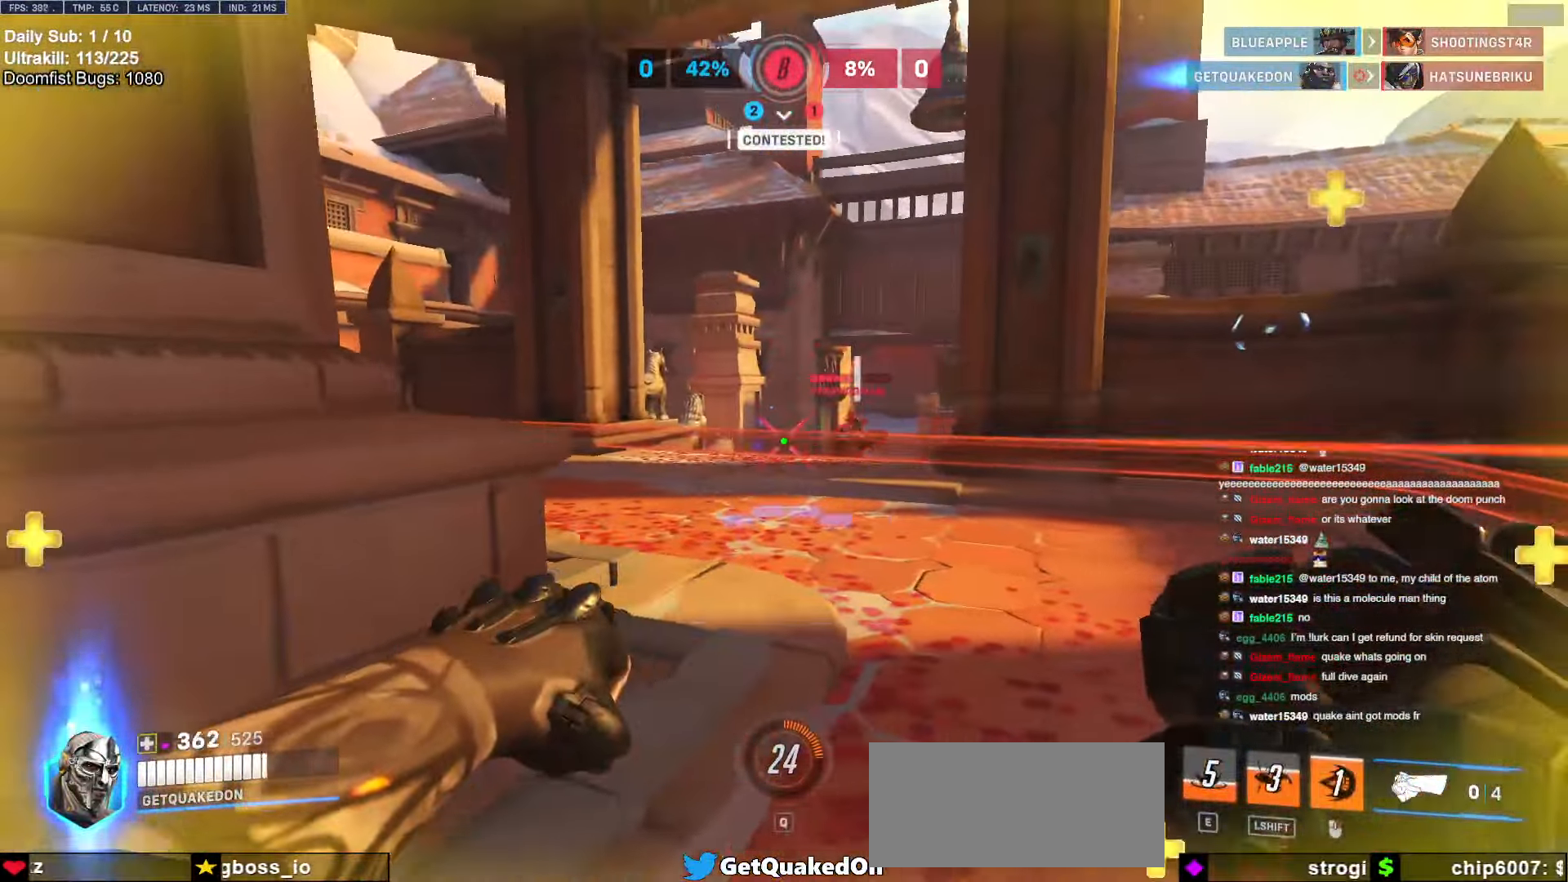
{"keys": ["d"], "mouse": ["right"], "events": [[33, "a", "up"], [33, "d", "down"], [133, "a", "down"], [133, "d", "up"], [267, "mouse_left", "down"], [317, "a", "up"], [317, "d", "down"], [467, "mouse_right", "down"], [500, "mouse_left", "up"]]}
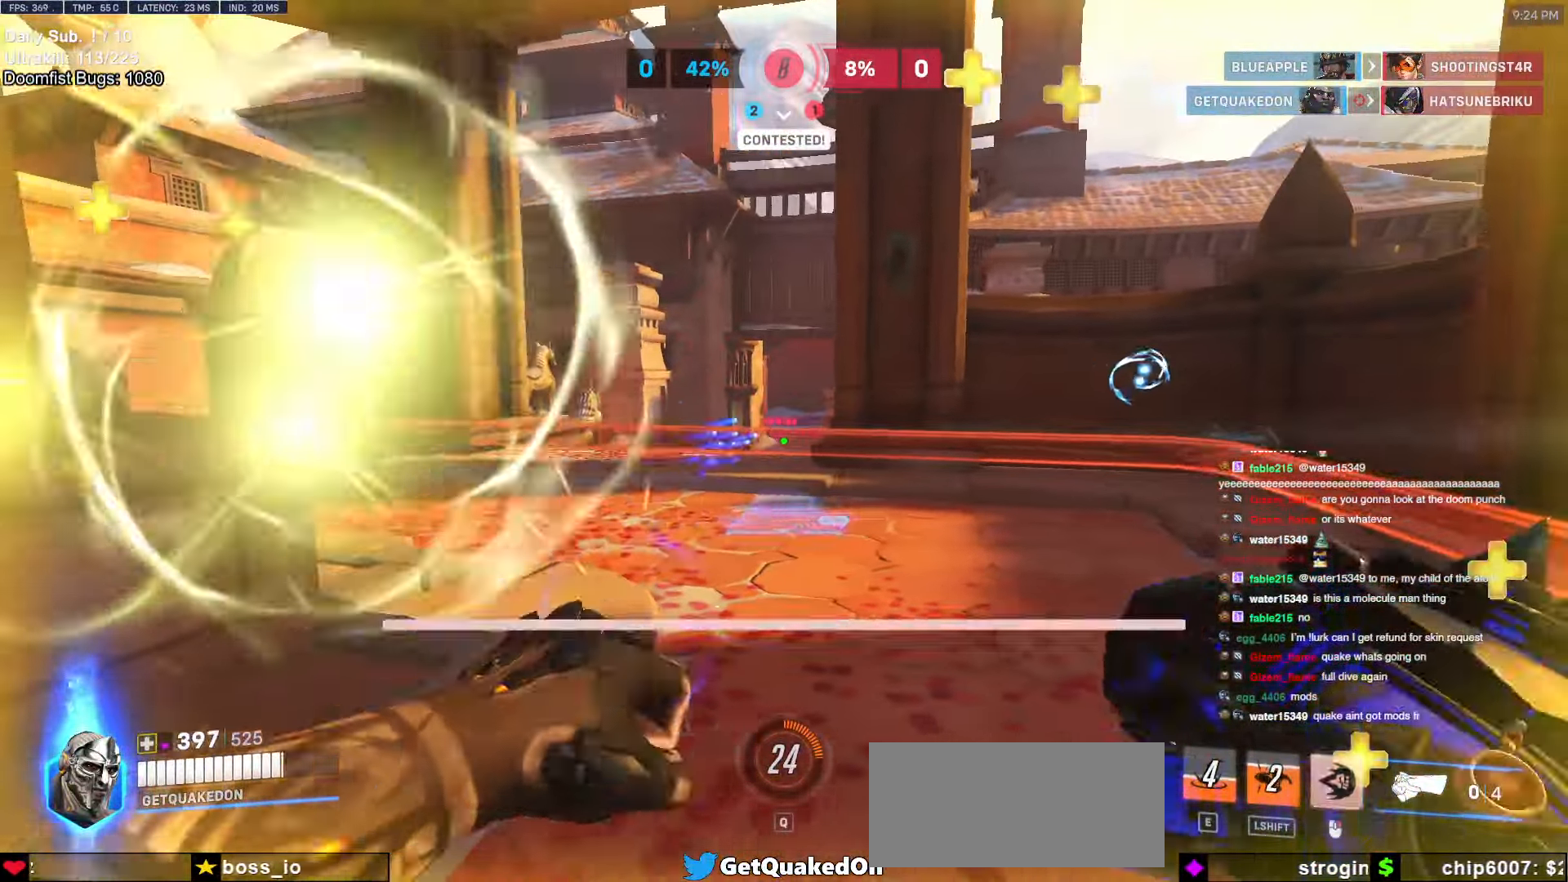
{"keys": ["w"], "mouse": [], "events": [[50, "space", "down"], [200, "space", "up"], [283, "w", "down"], [333, "d", "up"], [333, "mouse_right", "up"], [383, "space", "down"], [467, "space", "up"]]}
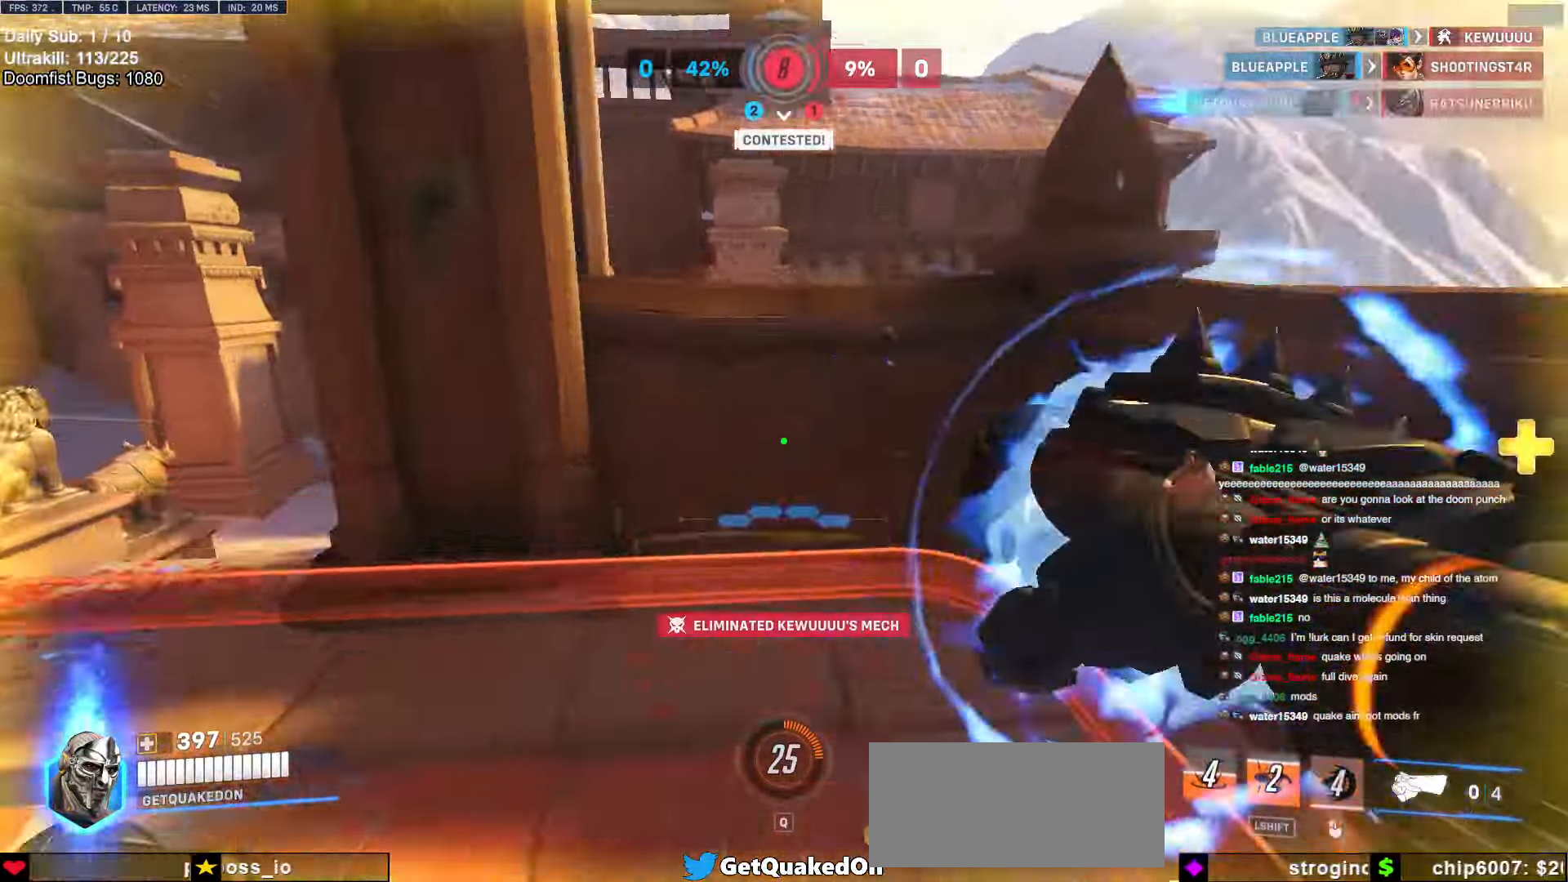
{"keys": ["w"], "mouse": [], "events": [[17, "space", "down"], [67, "space", "up"]]}
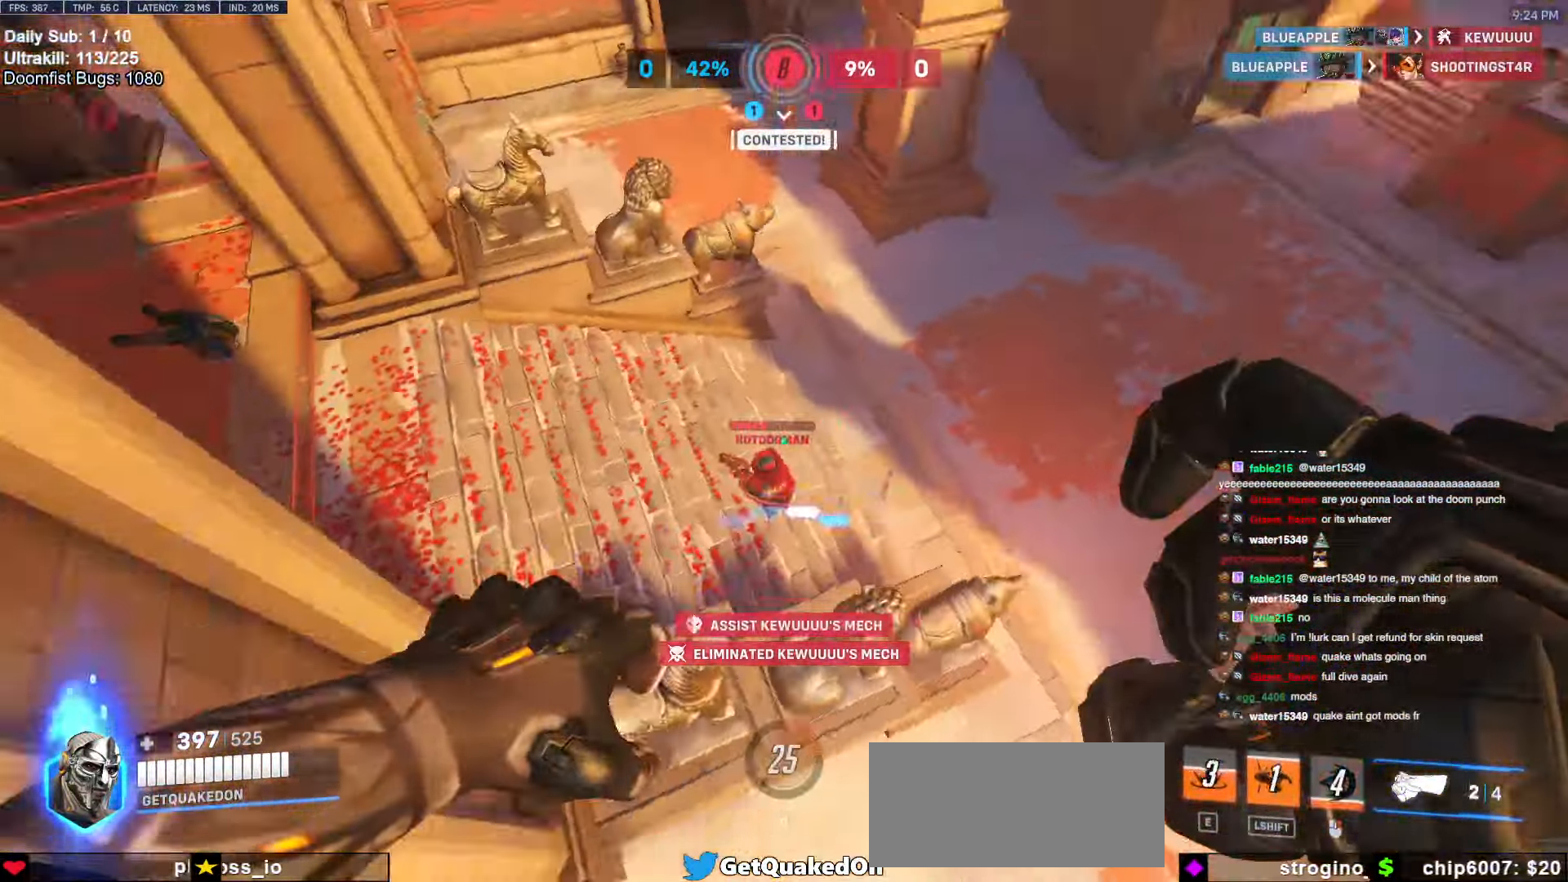
{"keys": [], "mouse": [], "events": [[33, "mouse_left", "down"], [133, "mouse_left", "up"], [367, "w", "up"]]}
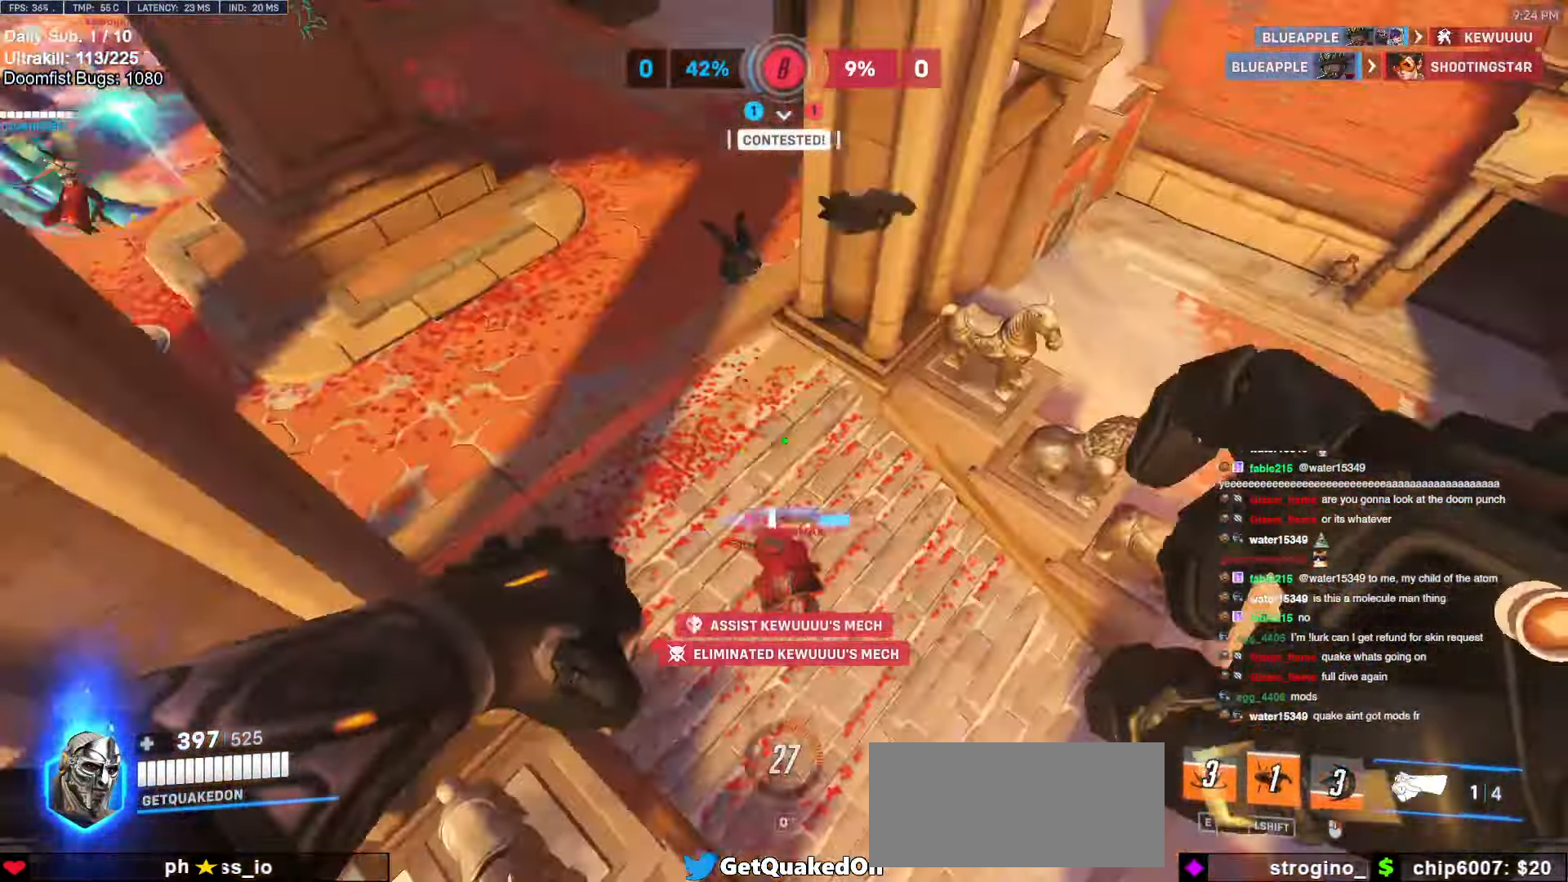
{"keys": [], "mouse": [], "events": []}
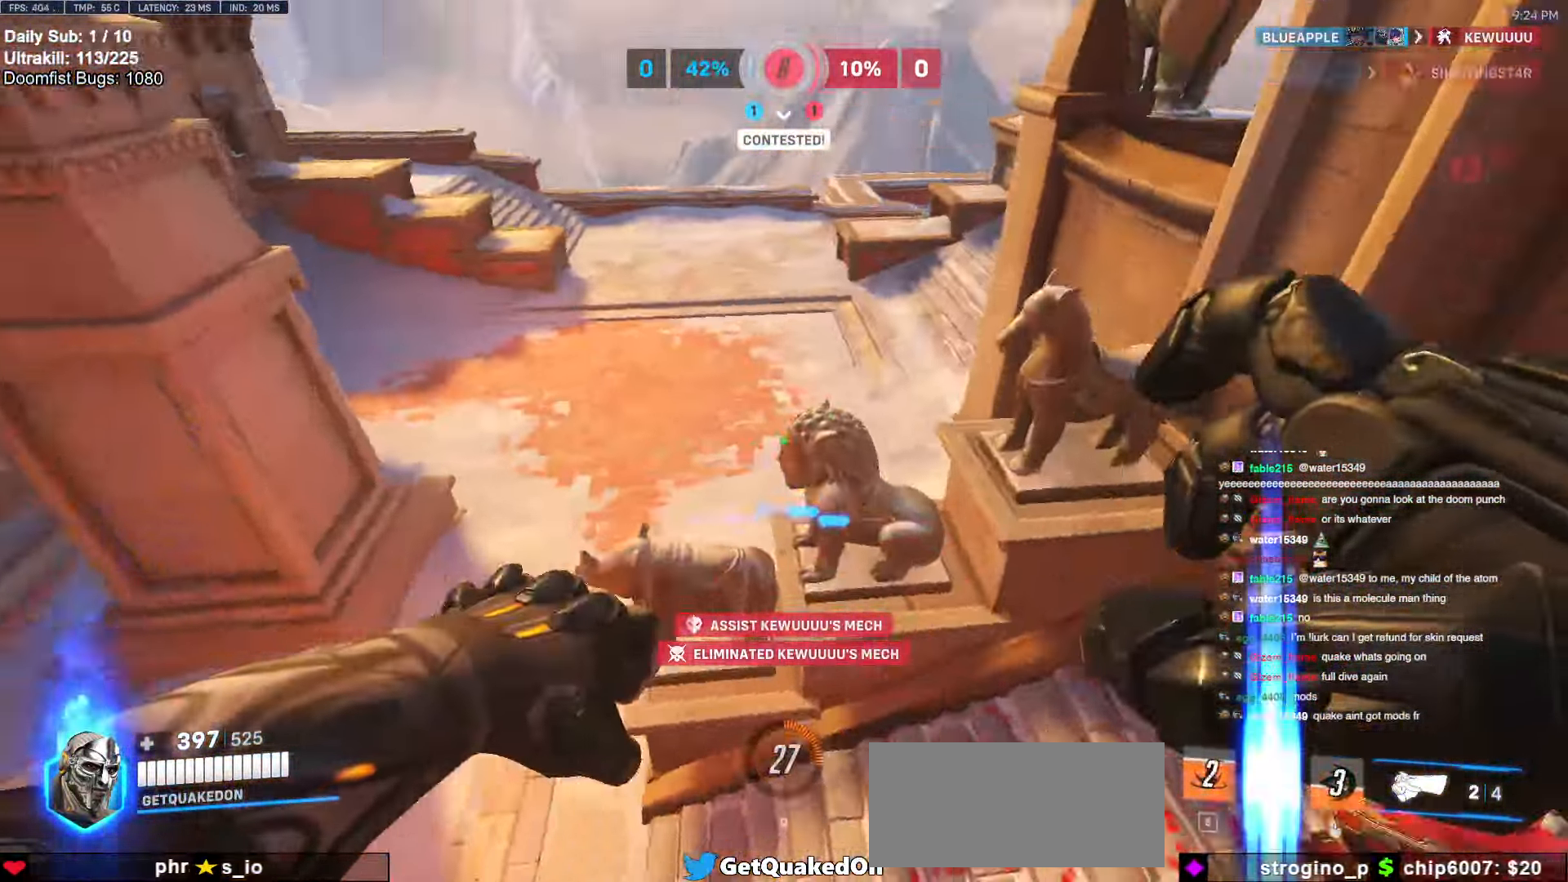
{"keys": ["a", "w"], "mouse": [], "events": [[67, "mouse_left", "down"], [67, "w", "down"], [200, "mouse_left", "up"], [500, "a", "down"]]}
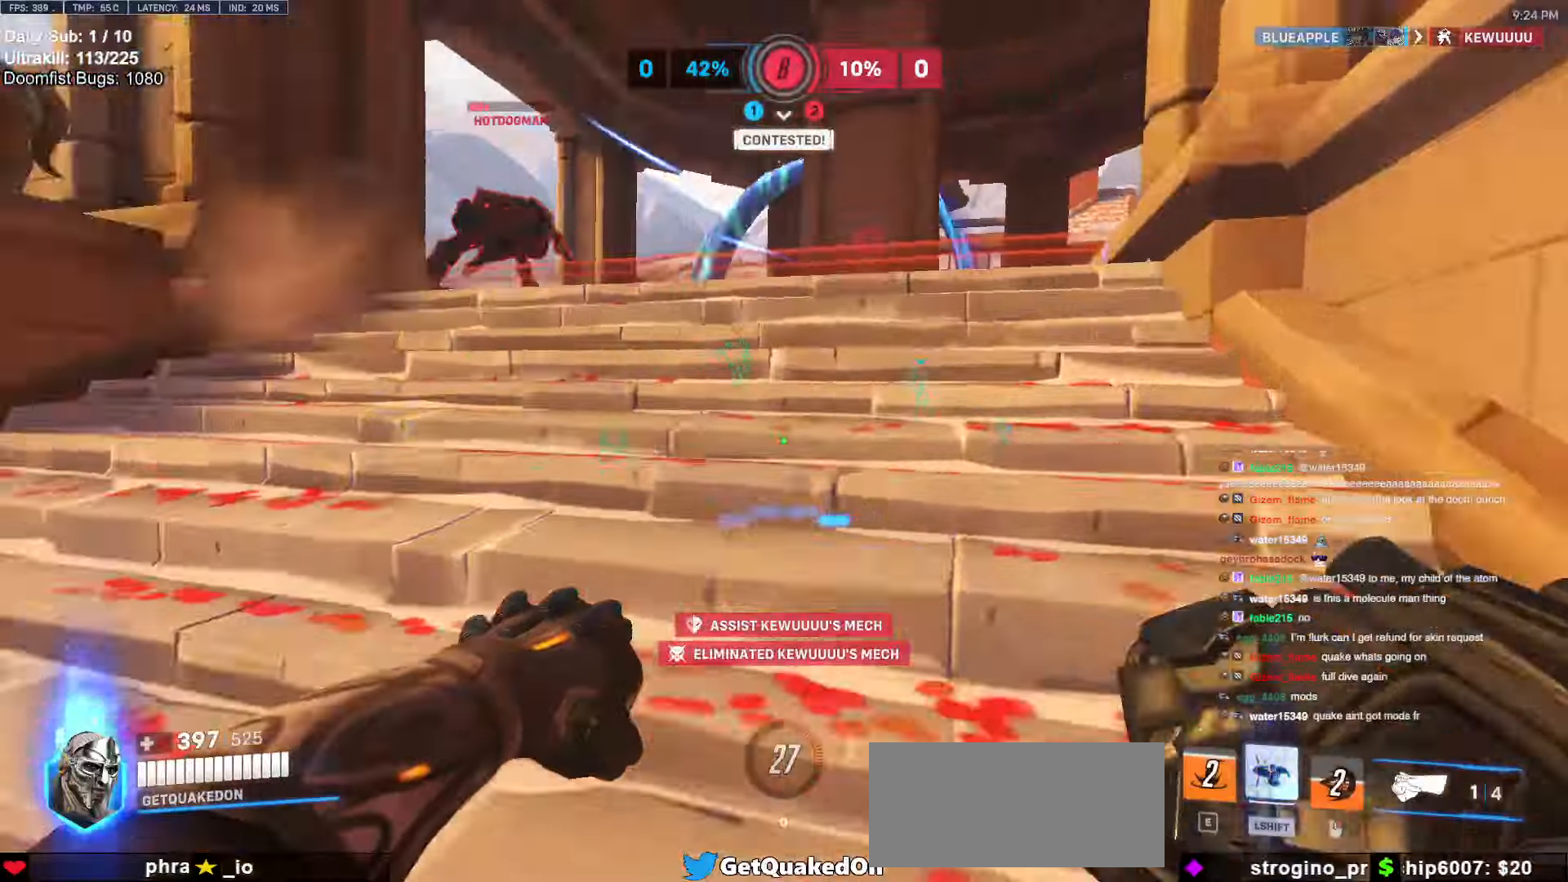
{"keys": [], "mouse": [], "events": [[167, "e", "down"], [217, "w", "up"], [267, "e", "up"], [367, "a", "up"]]}